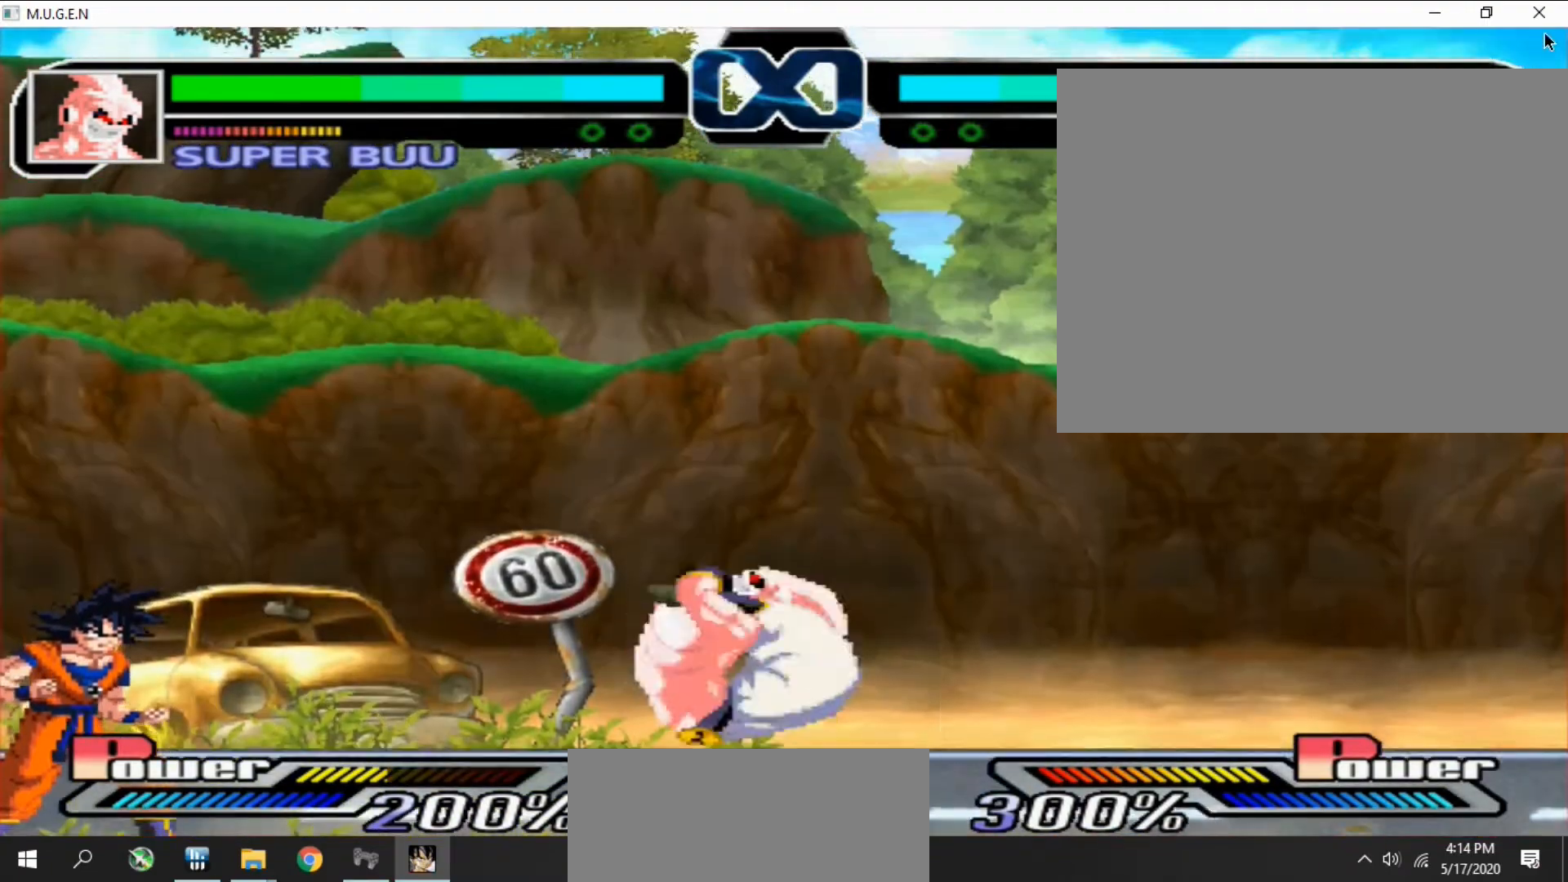
Gameplay with a controller (PlayStation layout); each line is a JSON object with the inputs held at the frame after it. "events" lists button and stick changes between this image and that frame as [ms after this image, input, new state], when the widget could be followed in between. Not read: L3 R3 left_stick right_stick.
{"buttons": ["CROSS"]}
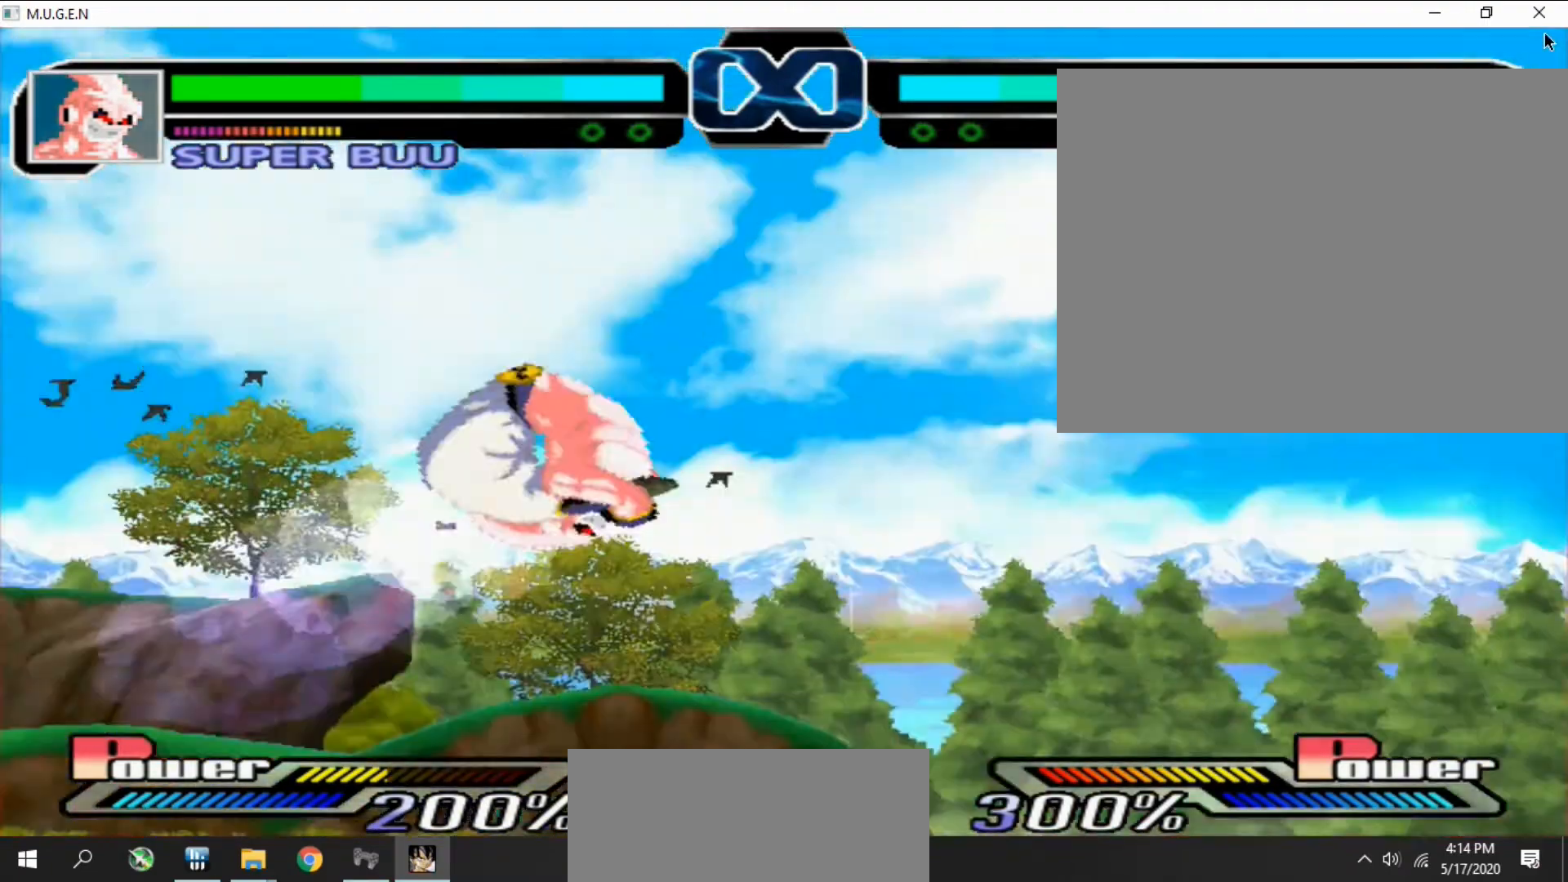
{"buttons": ["DPAD_DOWN"], "events": [[33, "CIRCLE", "down"], [33, "CROSS", "up"], [33, "DPAD_DOWN", "down"], [33, "DPAD_LEFT", "down"], [67, "CIRCLE", "up"], [67, "CROSS", "down"], [67, "DPAD_DOWN", "up"], [67, "DPAD_LEFT", "up"], [100, "CROSS", "up"], [100, "DPAD_DOWN", "down"], [133, "CROSS", "down"], [133, "DPAD_DOWN", "up"], [133, "DPAD_RIGHT", "down"], [167, "CROSS", "up"], [167, "DPAD_DOWN", "down"], [167, "DPAD_RIGHT", "up"], [200, "DPAD_DOWN", "up"], [200, "DPAD_RIGHT", "down"], [233, "DPAD_DOWN", "down"], [233, "DPAD_RIGHT", "up"], [267, "DPAD_DOWN", "up"], [267, "DPAD_RIGHT", "down"], [300, "DPAD_DOWN", "down"], [300, "DPAD_RIGHT", "up"], [333, "CIRCLE", "down"], [333, "CROSS", "down"], [333, "DPAD_DOWN", "up"], [367, "CIRCLE", "up"], [367, "CROSS", "up"], [367, "DPAD_DOWN", "down"], [400, "CIRCLE", "down"], [400, "CROSS", "down"], [400, "DPAD_DOWN", "up"], [433, "CIRCLE", "up"], [433, "CROSS", "up"], [433, "DPAD_DOWN", "down"], [467, "CROSS", "down"], [467, "DPAD_DOWN", "up"], [467, "DPAD_LEFT", "down"], [500, "CROSS", "up"], [500, "DPAD_DOWN", "down"], [500, "DPAD_LEFT", "up"]]}
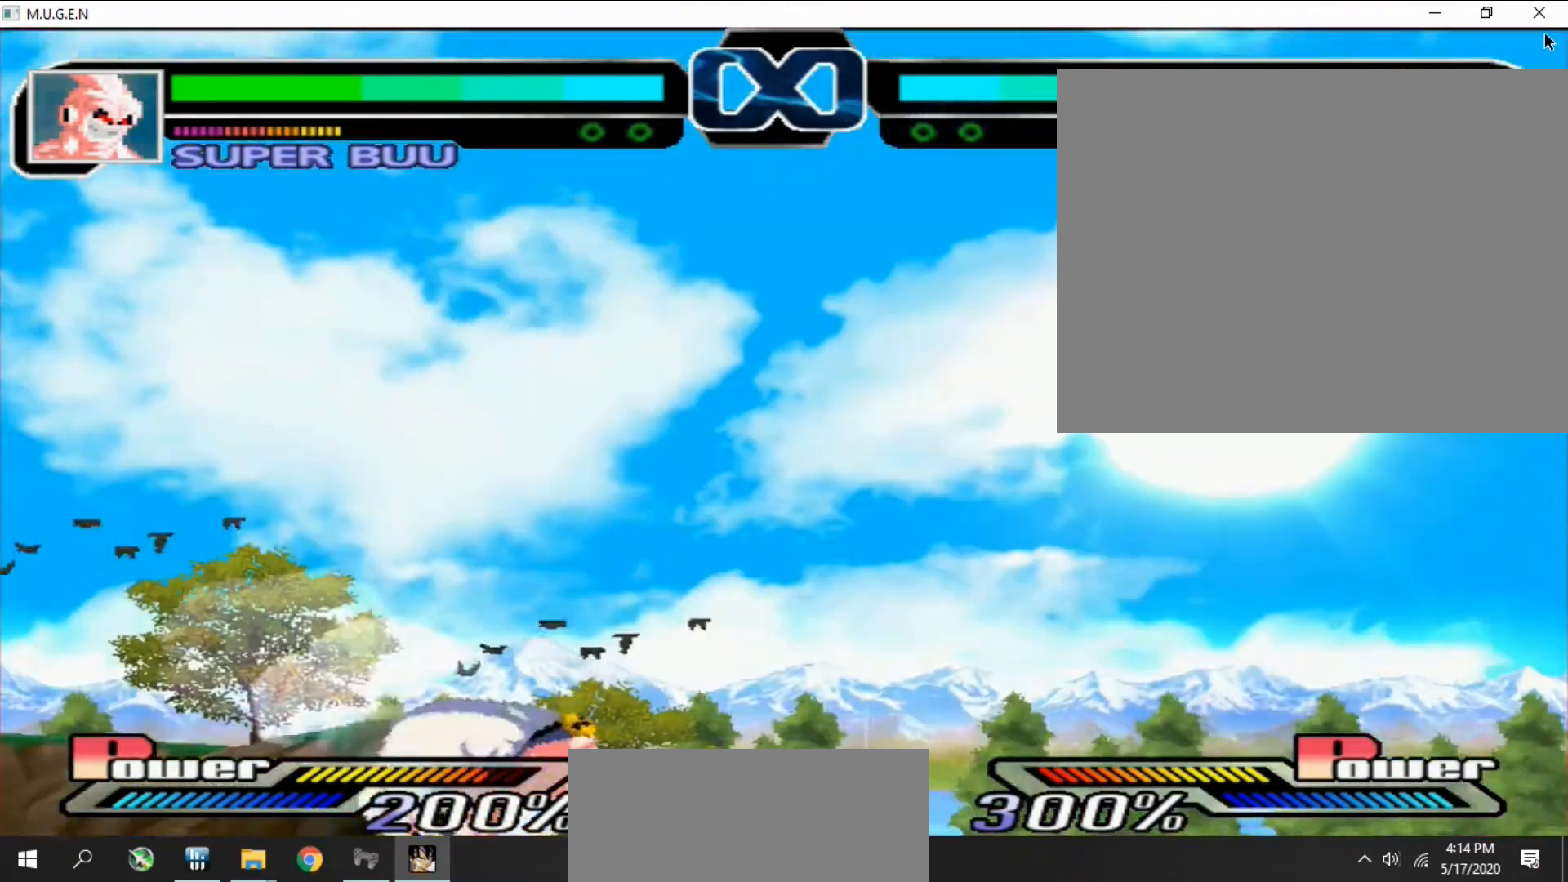
{"buttons": [], "events": [[33, "DPAD_DOWN", "up"]]}
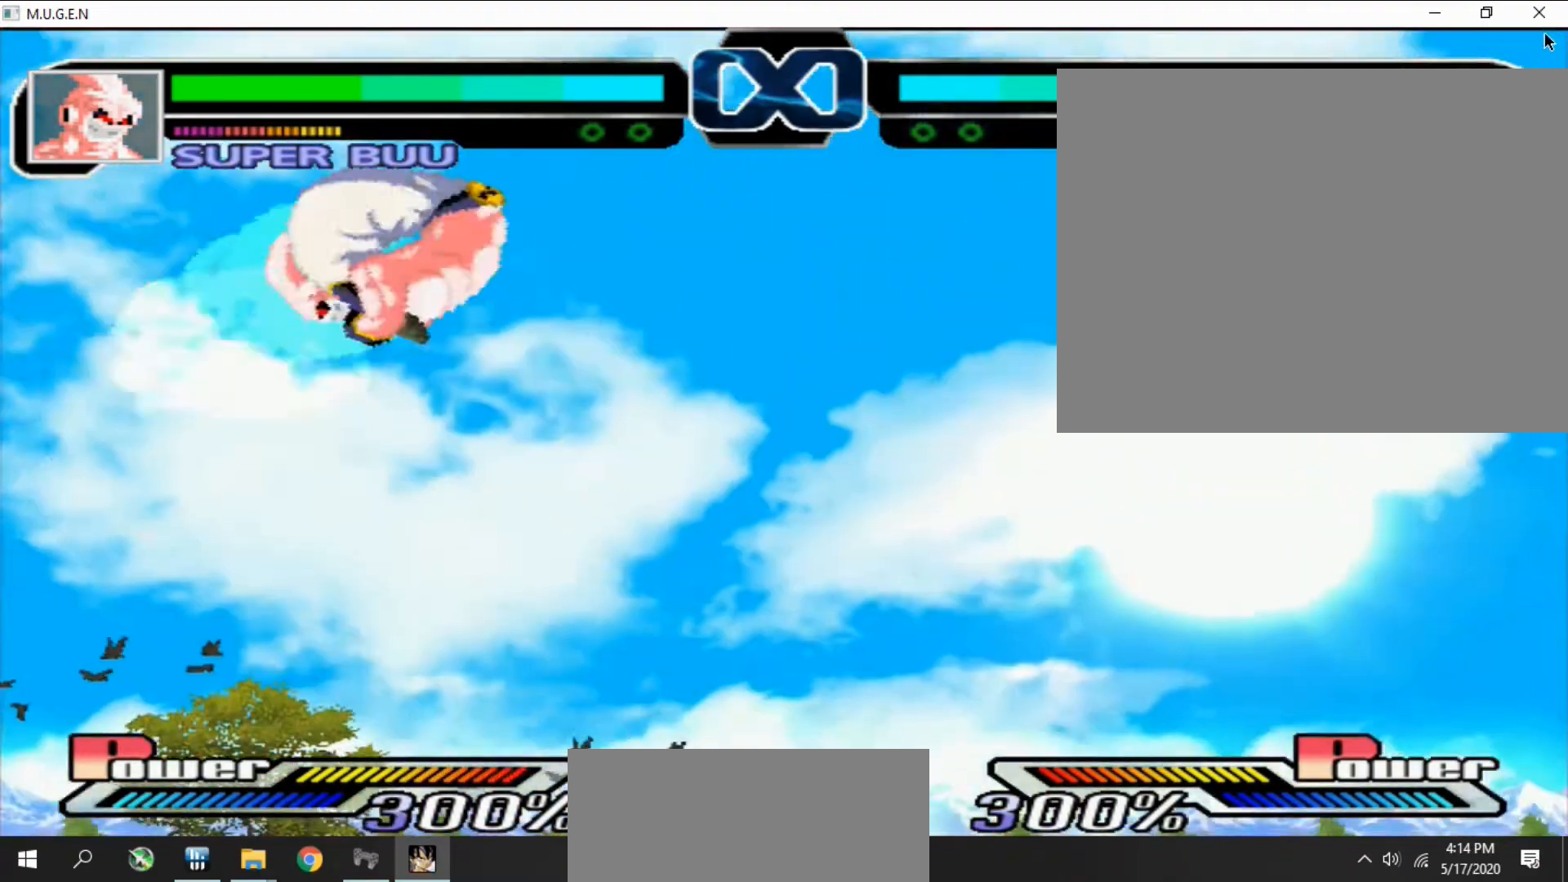
{"buttons": [], "events": []}
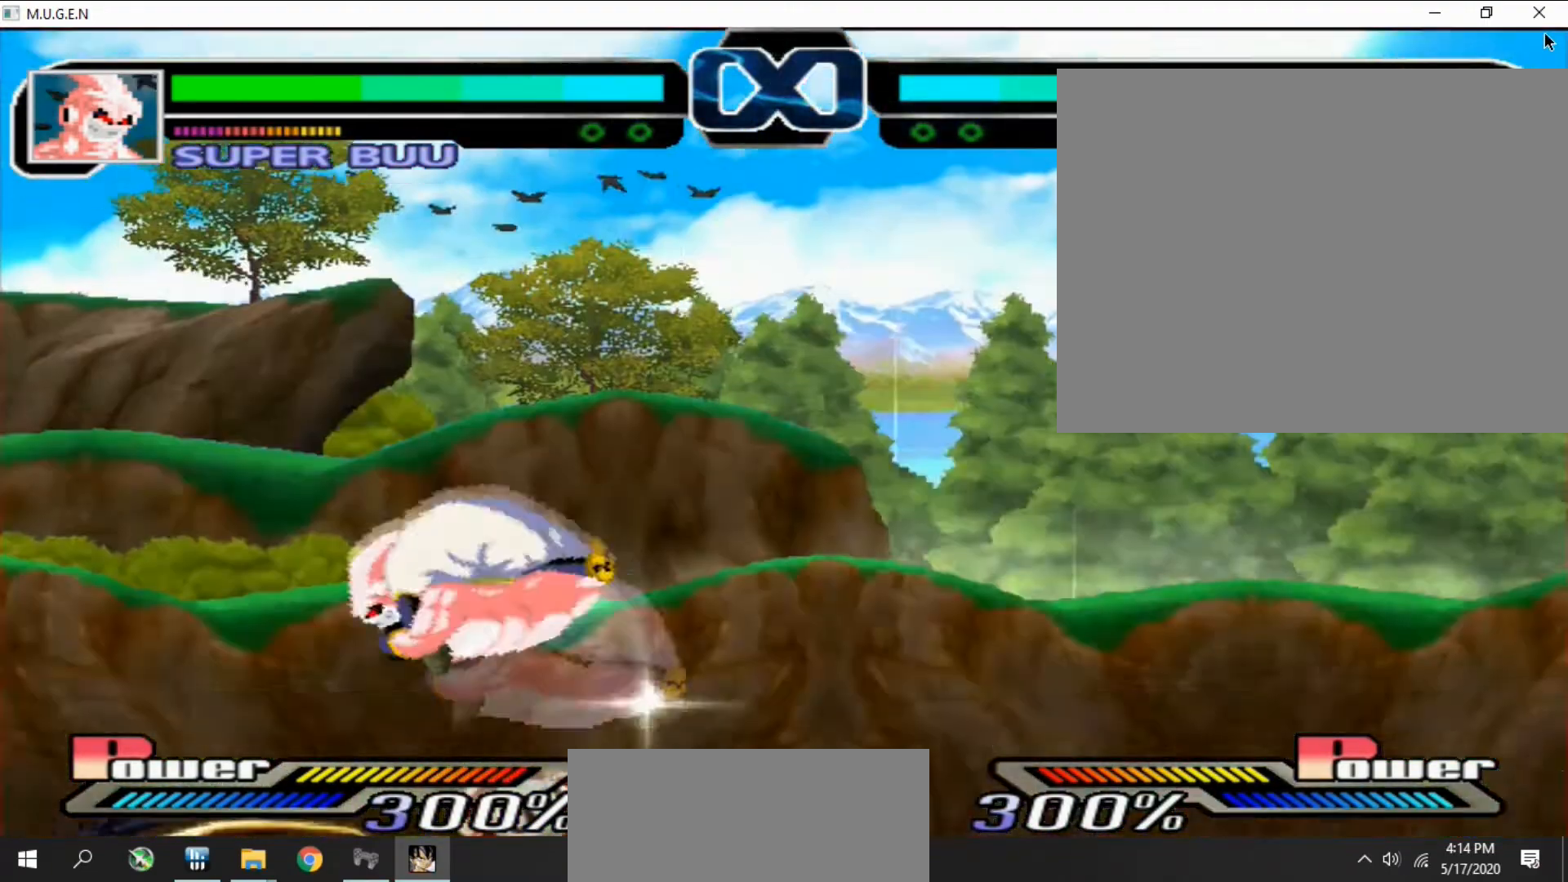
{"buttons": [], "events": []}
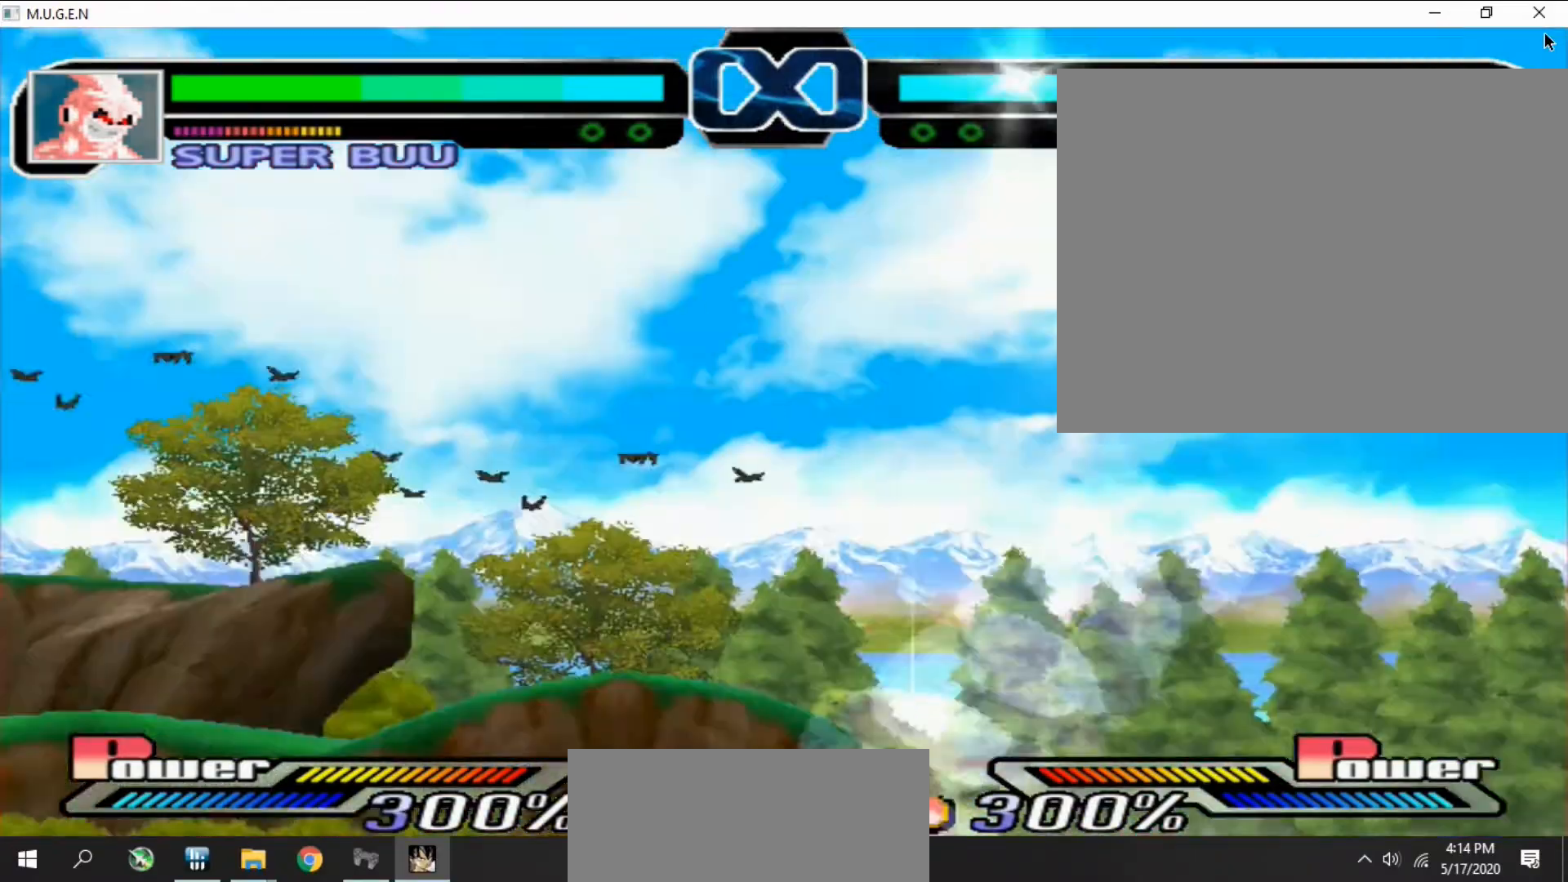
{"buttons": [], "events": []}
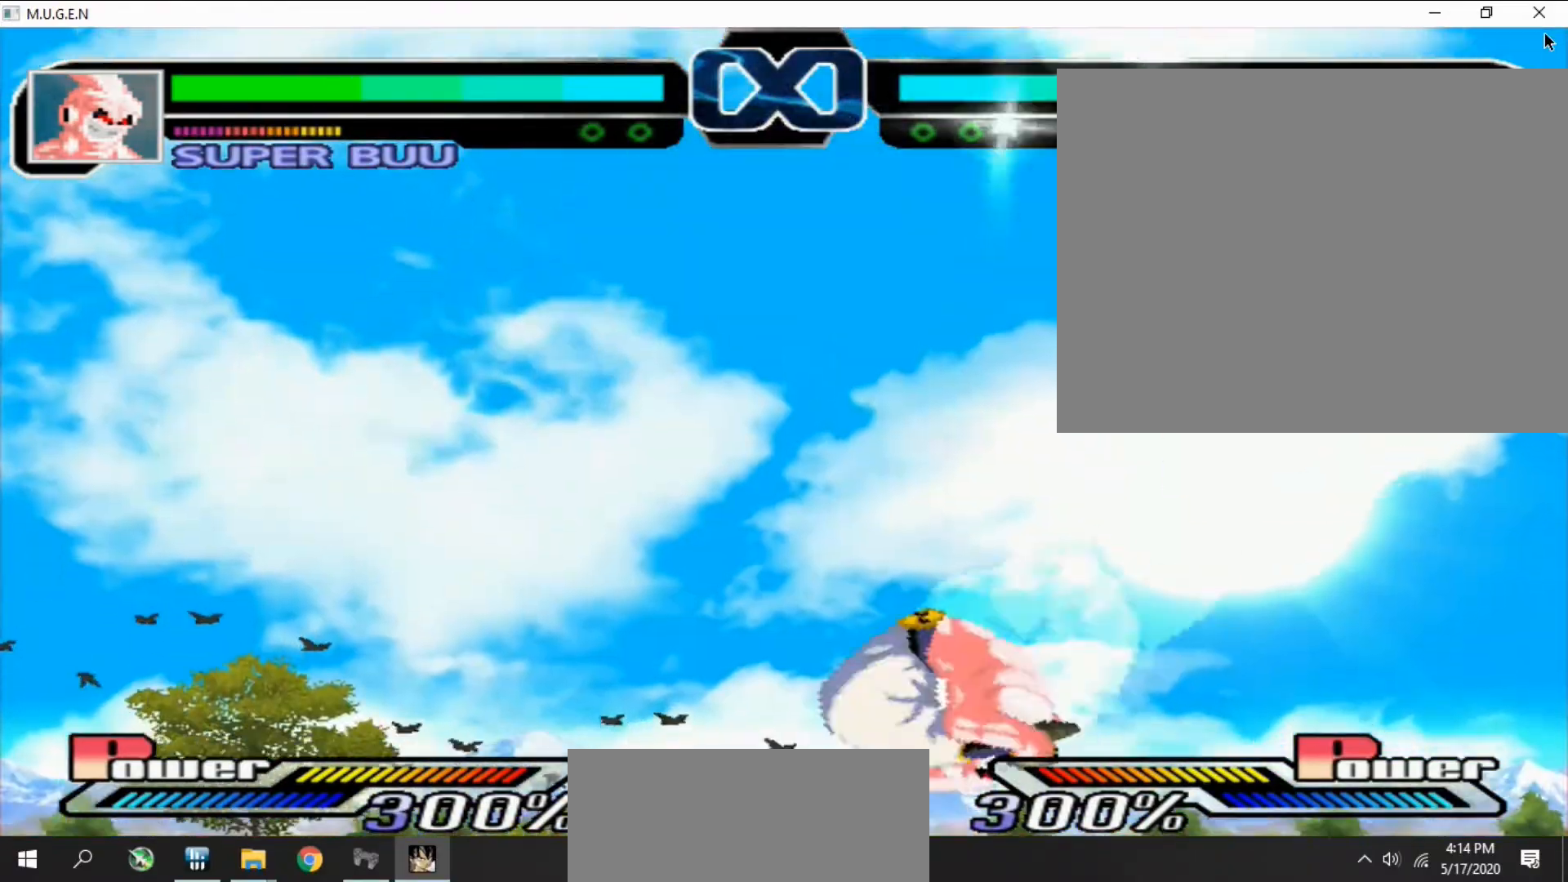
{"buttons": [], "events": []}
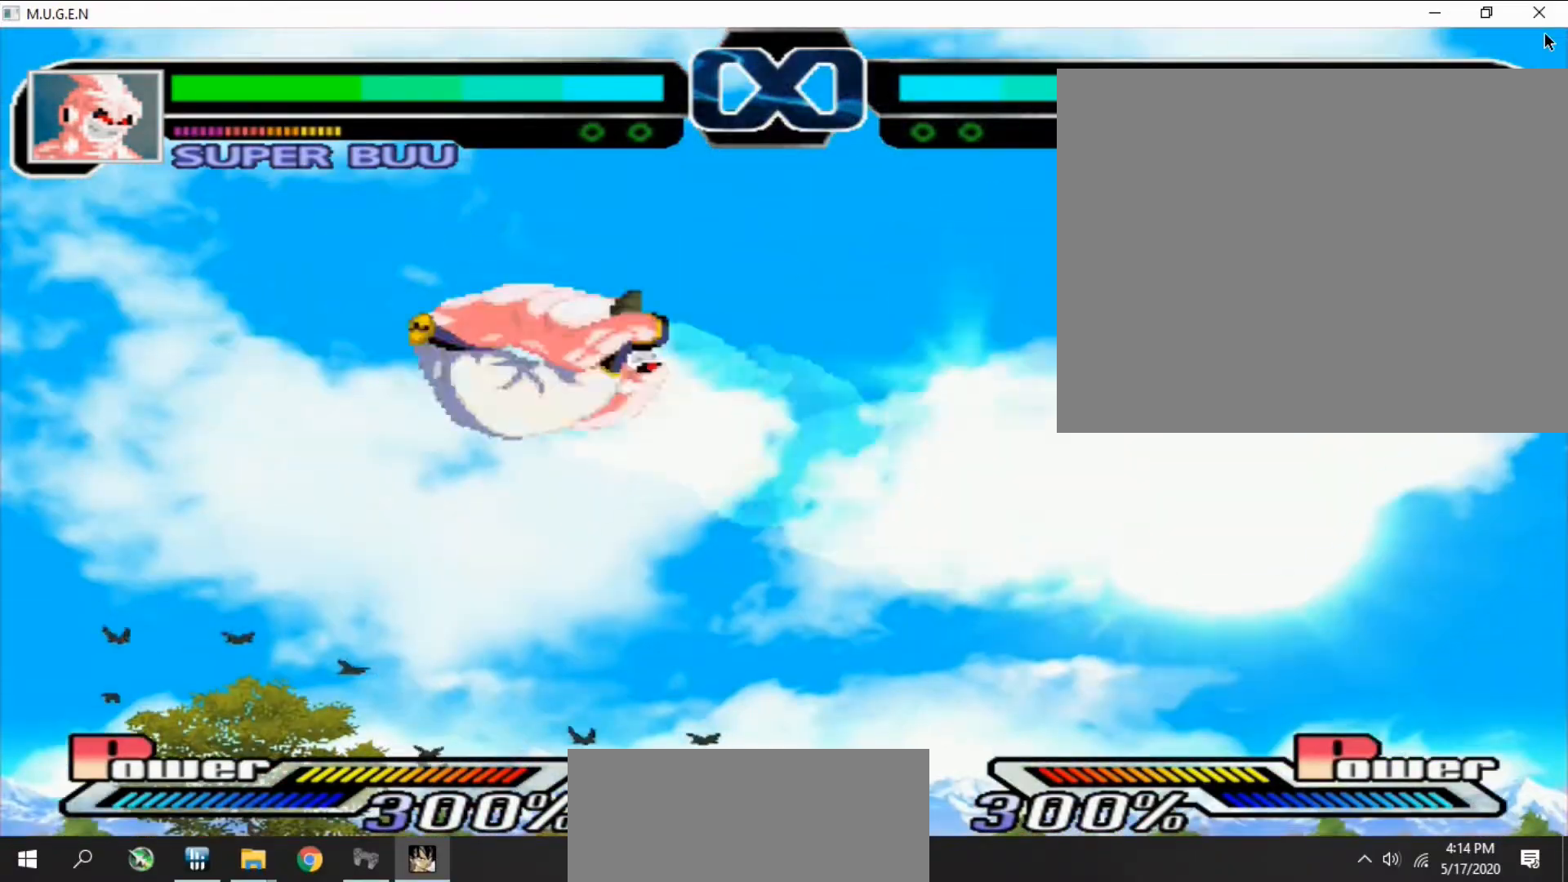
{"buttons": [], "events": []}
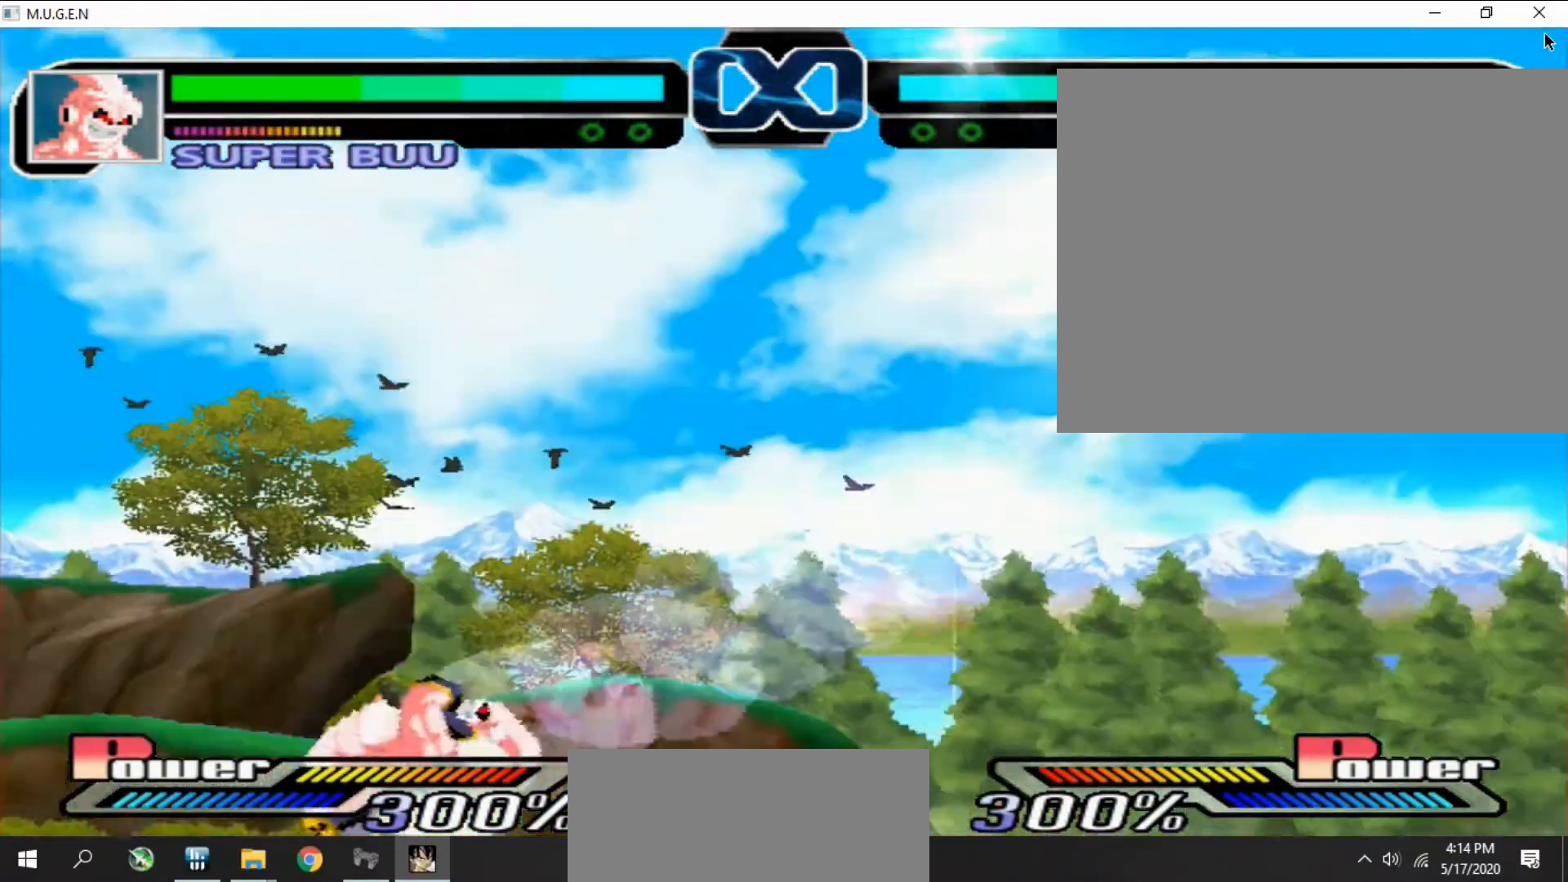
{"buttons": [], "events": []}
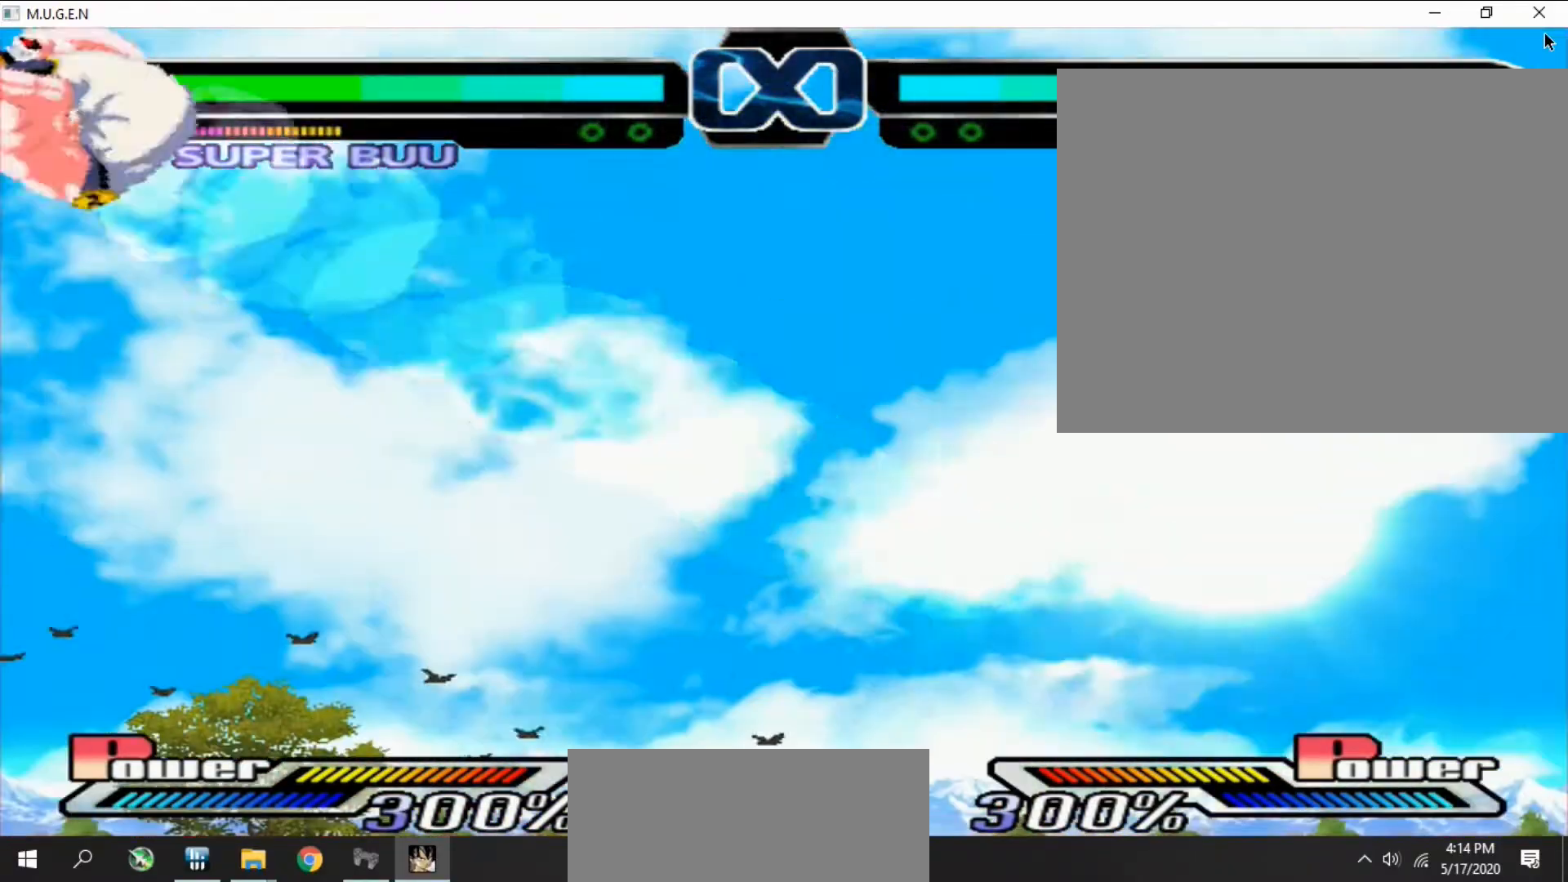
{"buttons": [], "events": []}
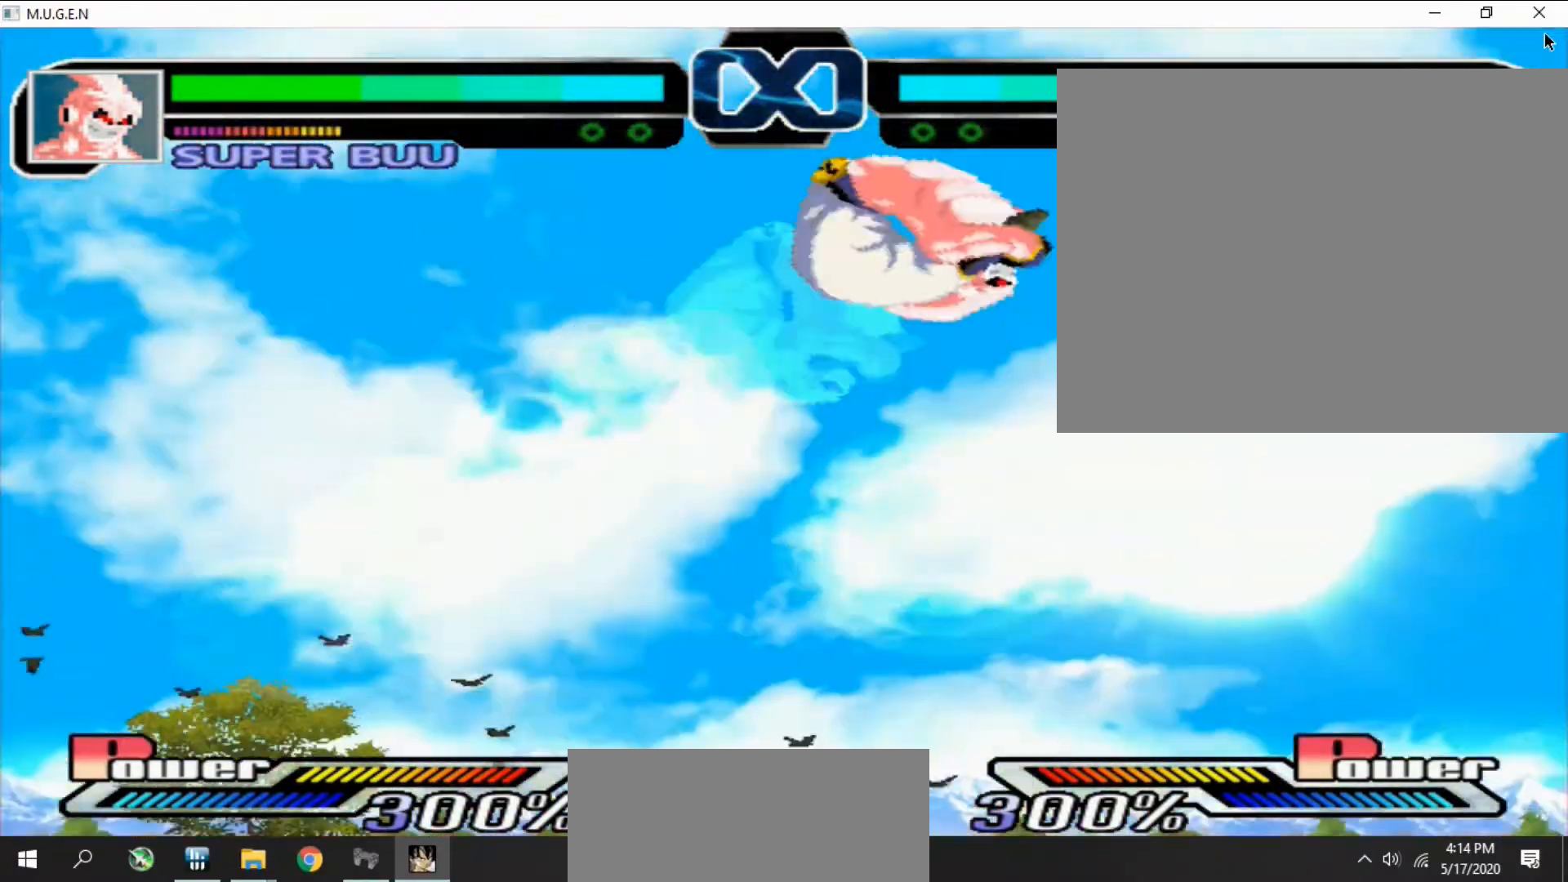
{"buttons": [], "events": []}
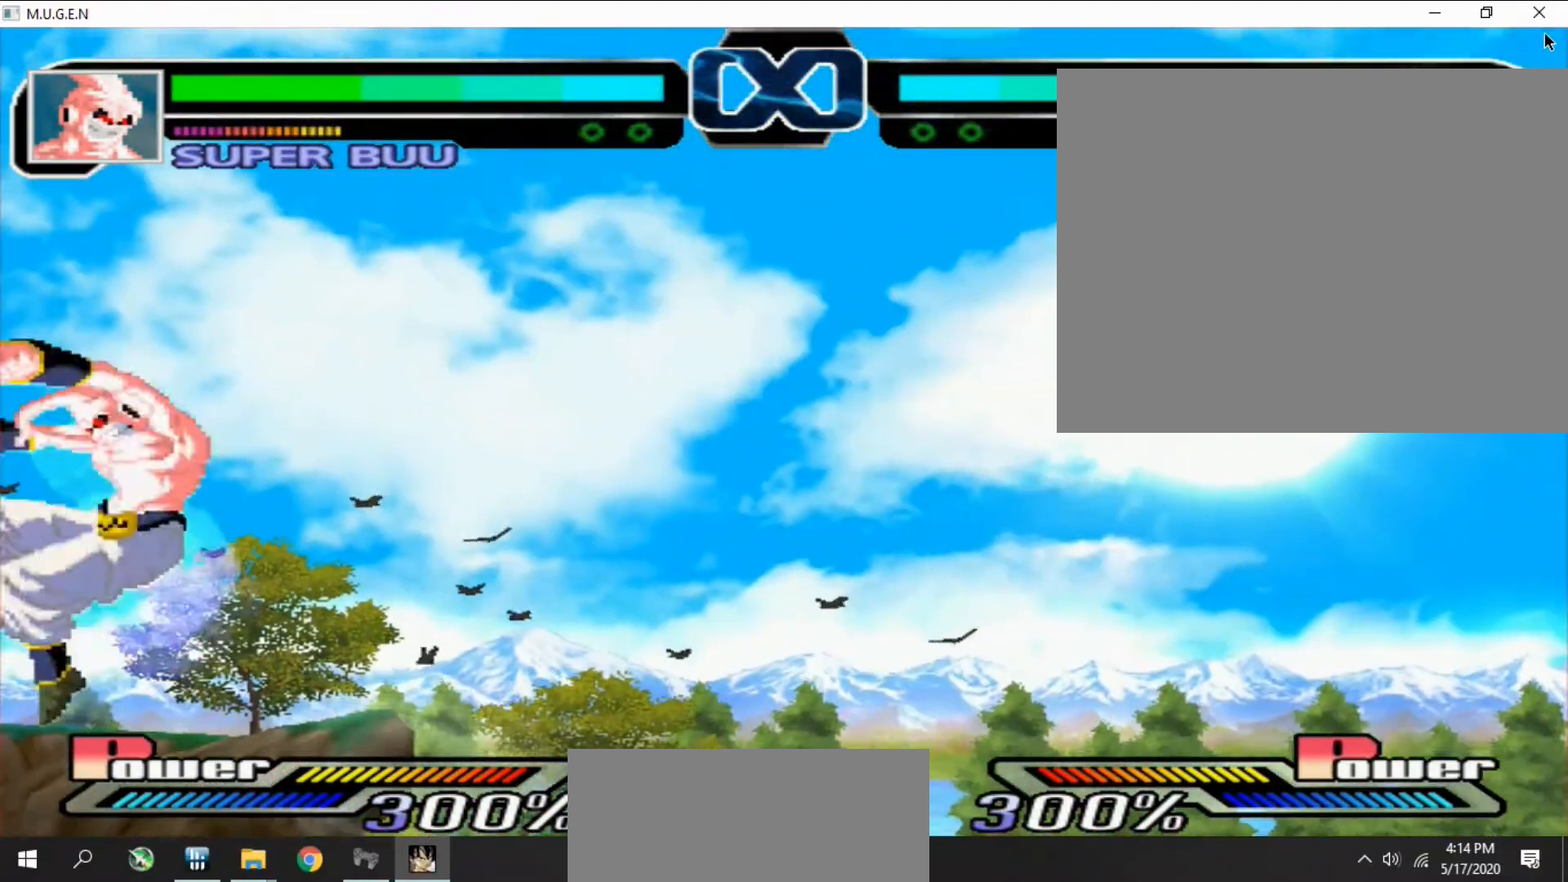
{"buttons": [], "events": []}
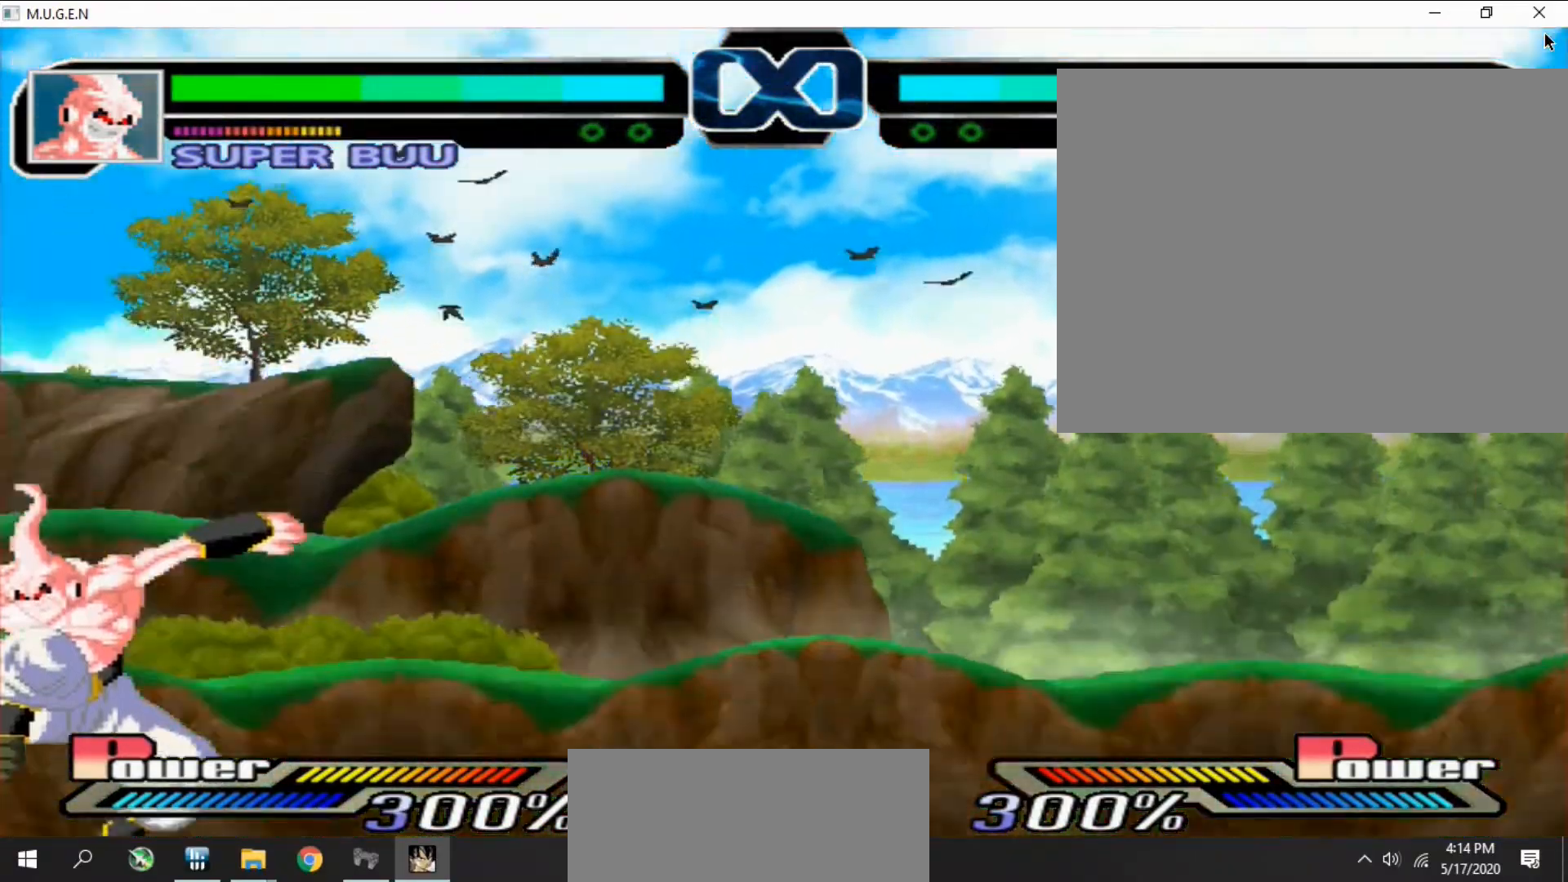
{"buttons": ["DPAD_RIGHT"]}
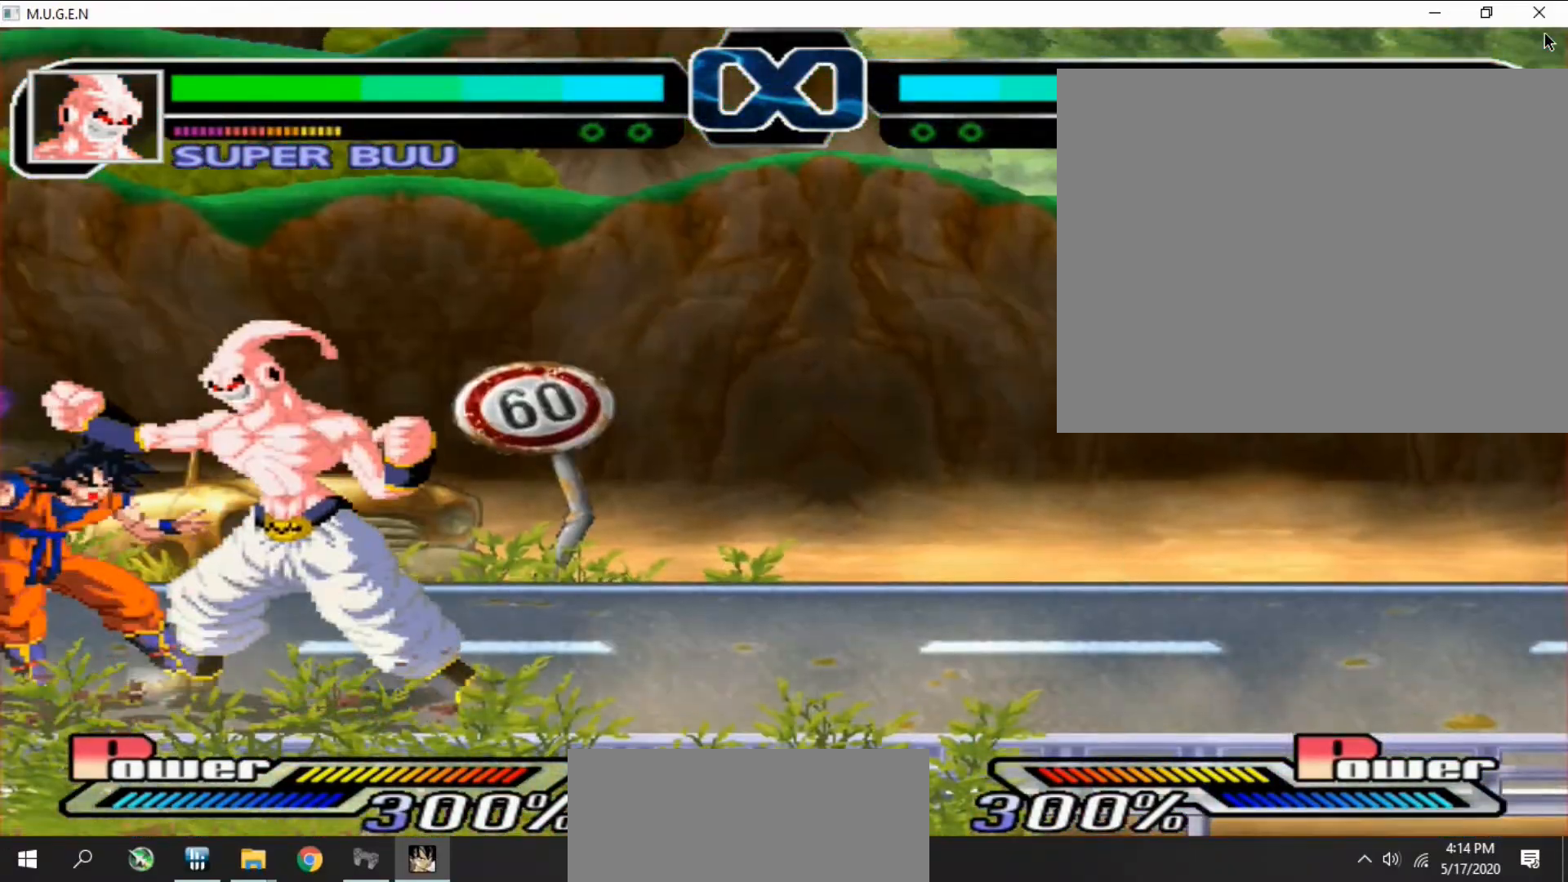
{"buttons": ["CIRCLE"]}
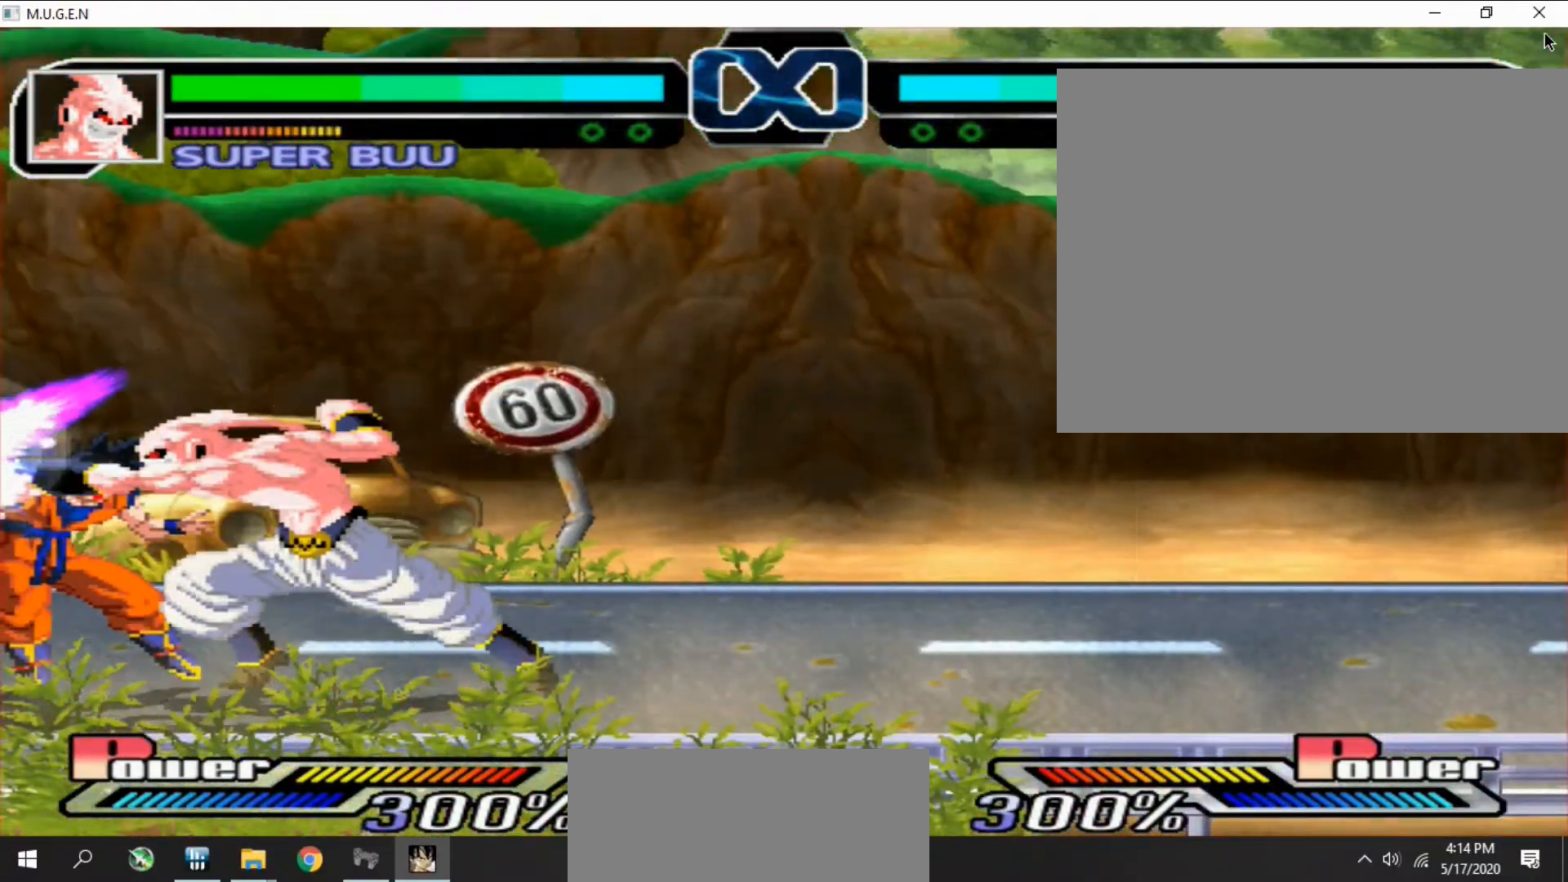
{"buttons": ["DPAD_DOWN"]}
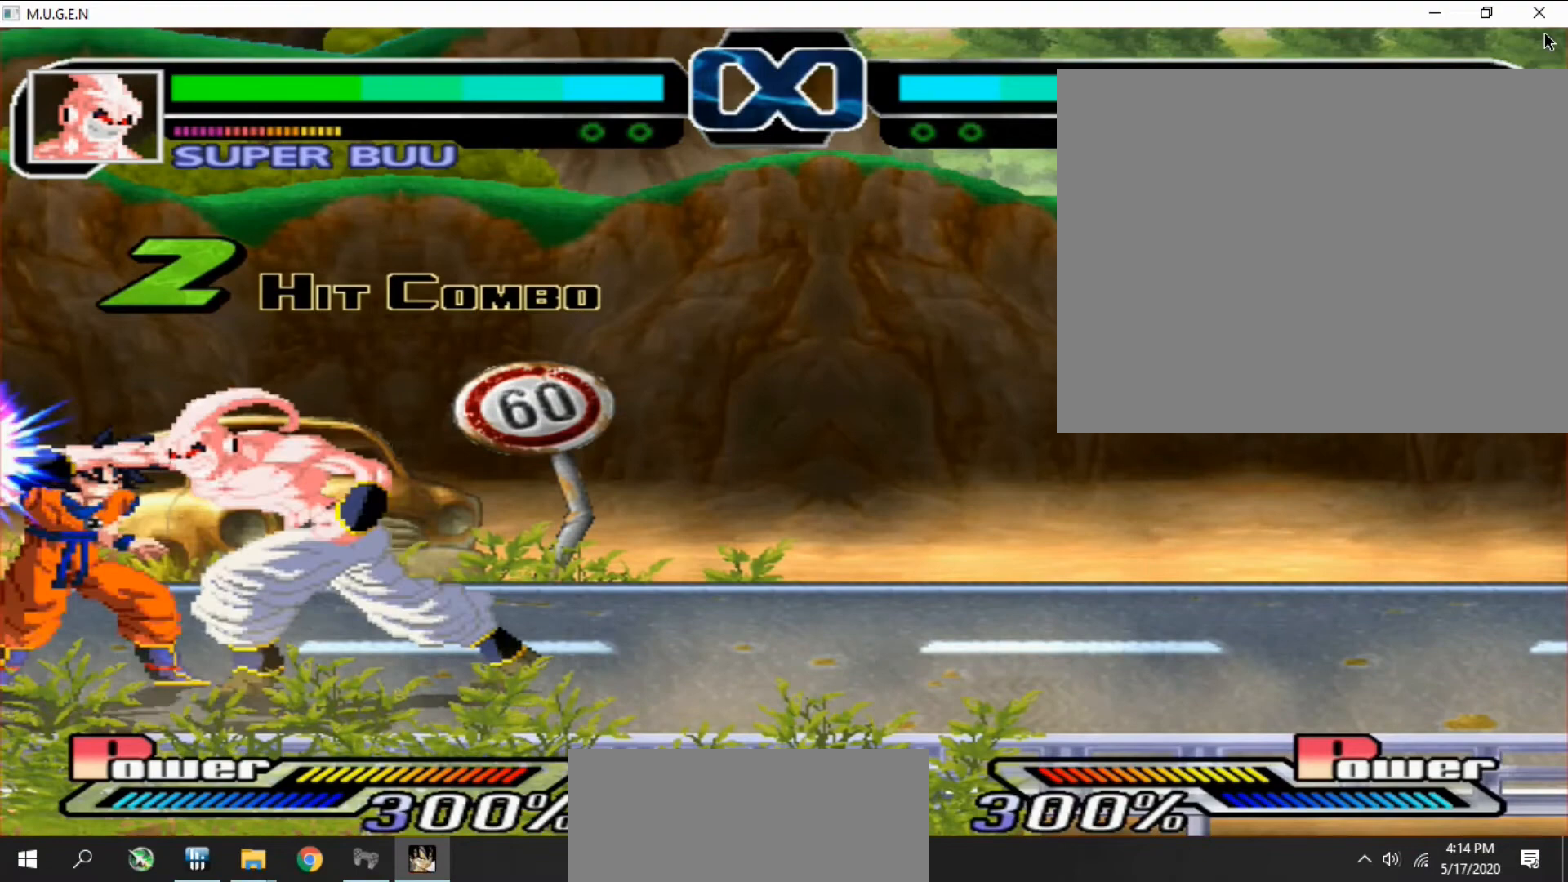
{"buttons": ["CROSS", "DPAD_DOWN", "DPAD_RIGHT"]}
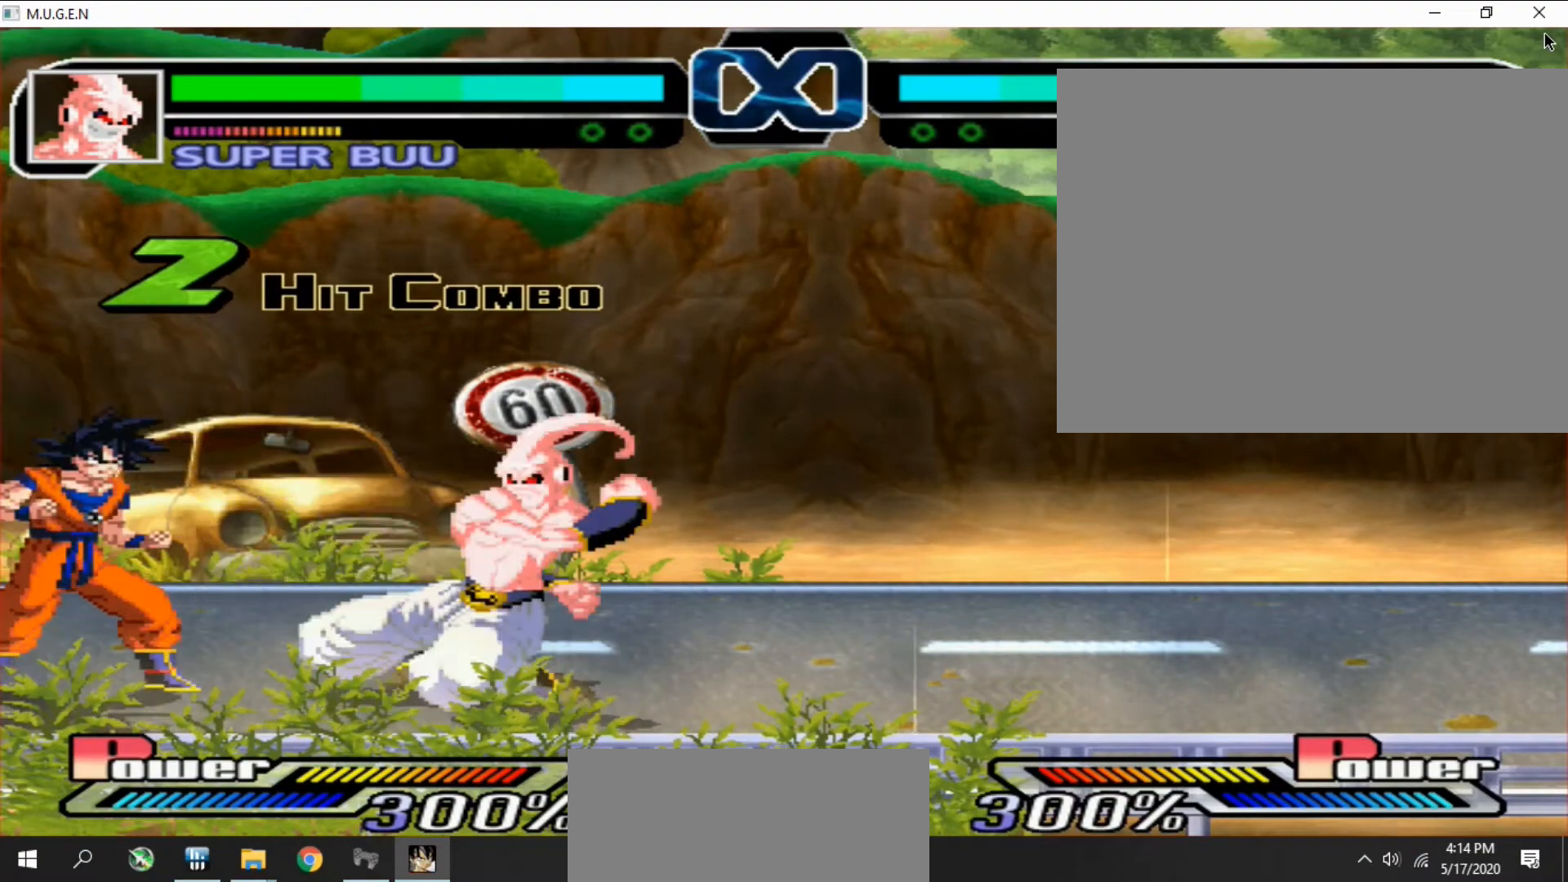
{"buttons": ["CIRCLE", "DPAD_UP"]}
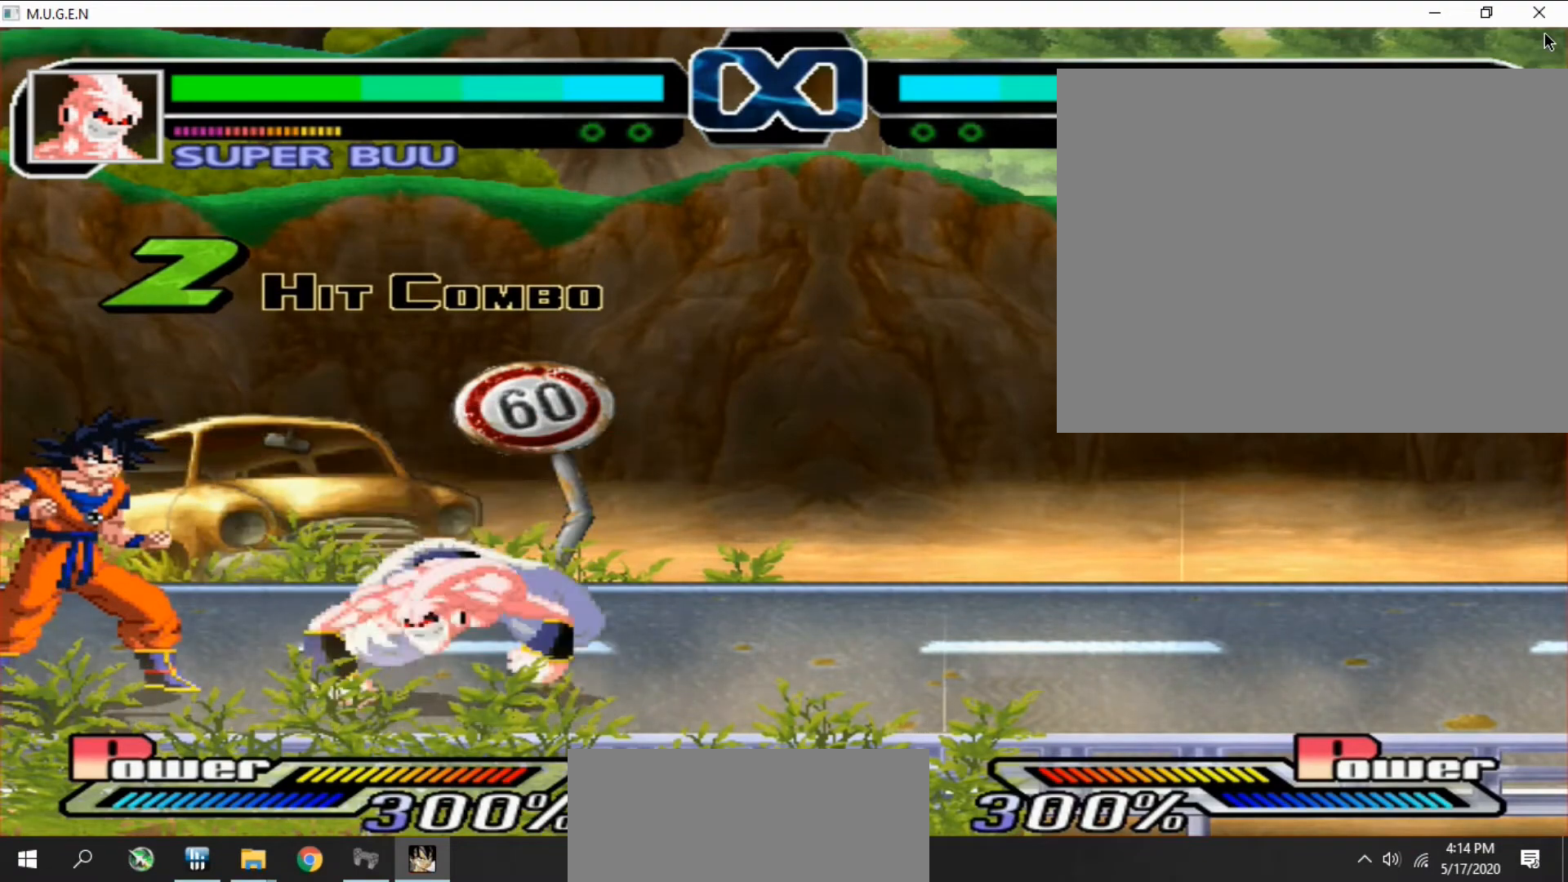
{"buttons": ["CROSS", "DPAD_LEFT"]}
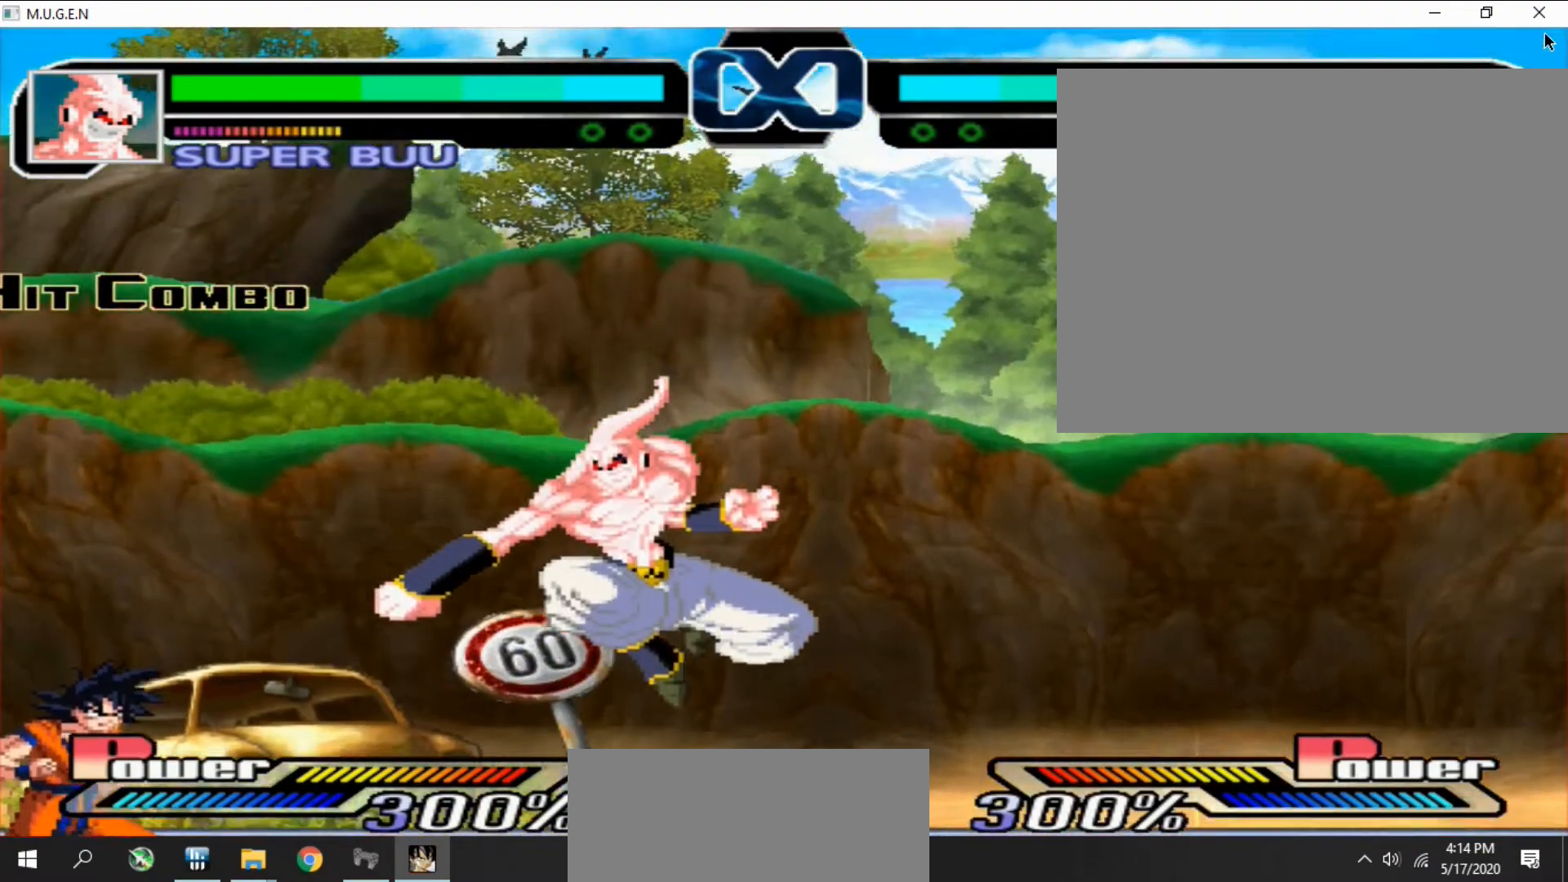
{"buttons": []}
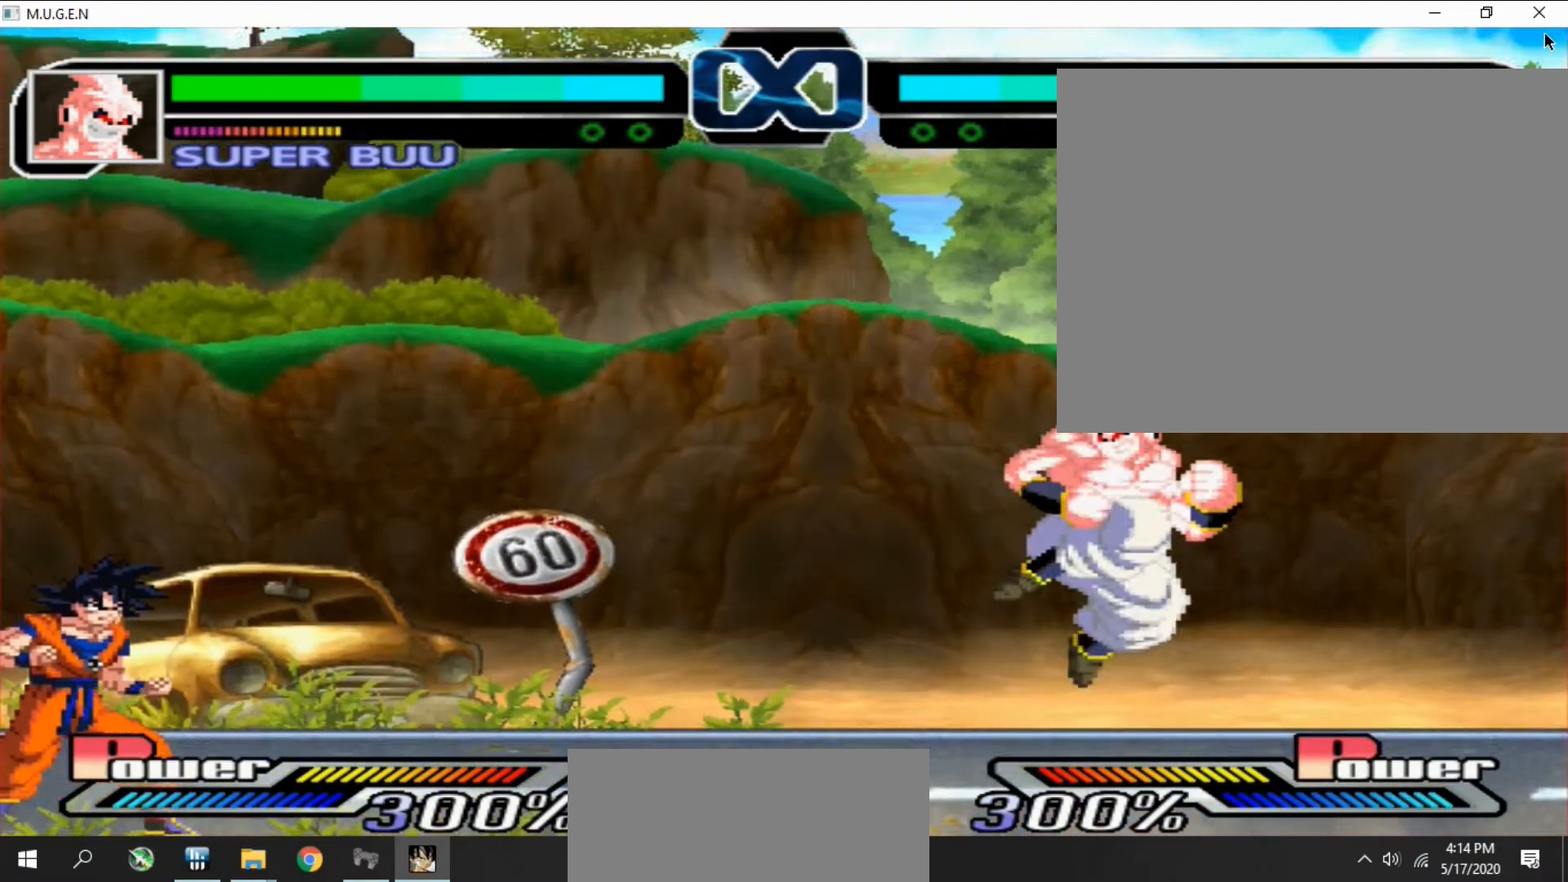
{"buttons": ["SQUARE", "TRIANGLE", "DPAD_DOWN", "DPAD_RIGHT"], "events": [[33, "CIRCLE", "down"], [33, "DPAD_DOWN", "down"], [67, "CIRCLE", "up"], [67, "CROSS", "down"], [67, "DPAD_DOWN", "up"], [67, "DPAD_LEFT", "down"], [100, "CROSS", "up"], [100, "DPAD_DOWN", "down"], [100, "DPAD_LEFT", "up"], [133, "CROSS", "down"], [133, "DPAD_DOWN", "up"], [133, "SQUARE", "down"], [167, "CROSS", "up"], [167, "DPAD_DOWN", "down"], [167, "DPAD_LEFT", "down"], [167, "SQUARE", "up"], [200, "DPAD_DOWN", "up"], [200, "DPAD_LEFT", "up"], [267, "CIRCLE", "down"], [267, "DPAD_LEFT", "down"], [300, "CIRCLE", "up"], [300, "DPAD_LEFT", "up"], [333, "CIRCLE", "down"], [333, "CROSS", "down"], [367, "CIRCLE", "up"], [367, "CROSS", "up"], [367, "DPAD_DOWN", "down"], [367, "DPAD_LEFT", "down"], [400, "CROSS", "down"], [400, "DPAD_DOWN", "up"], [400, "DPAD_LEFT", "up"], [400, "SQUARE", "down"], [433, "CROSS", "up"], [433, "DPAD_RIGHT", "down"], [433, "SQUARE", "up"], [467, "DPAD_RIGHT", "up"], [500, "DPAD_DOWN", "down"], [500, "DPAD_RIGHT", "down"], [500, "SQUARE", "down"], [500, "TRIANGLE", "down"]]}
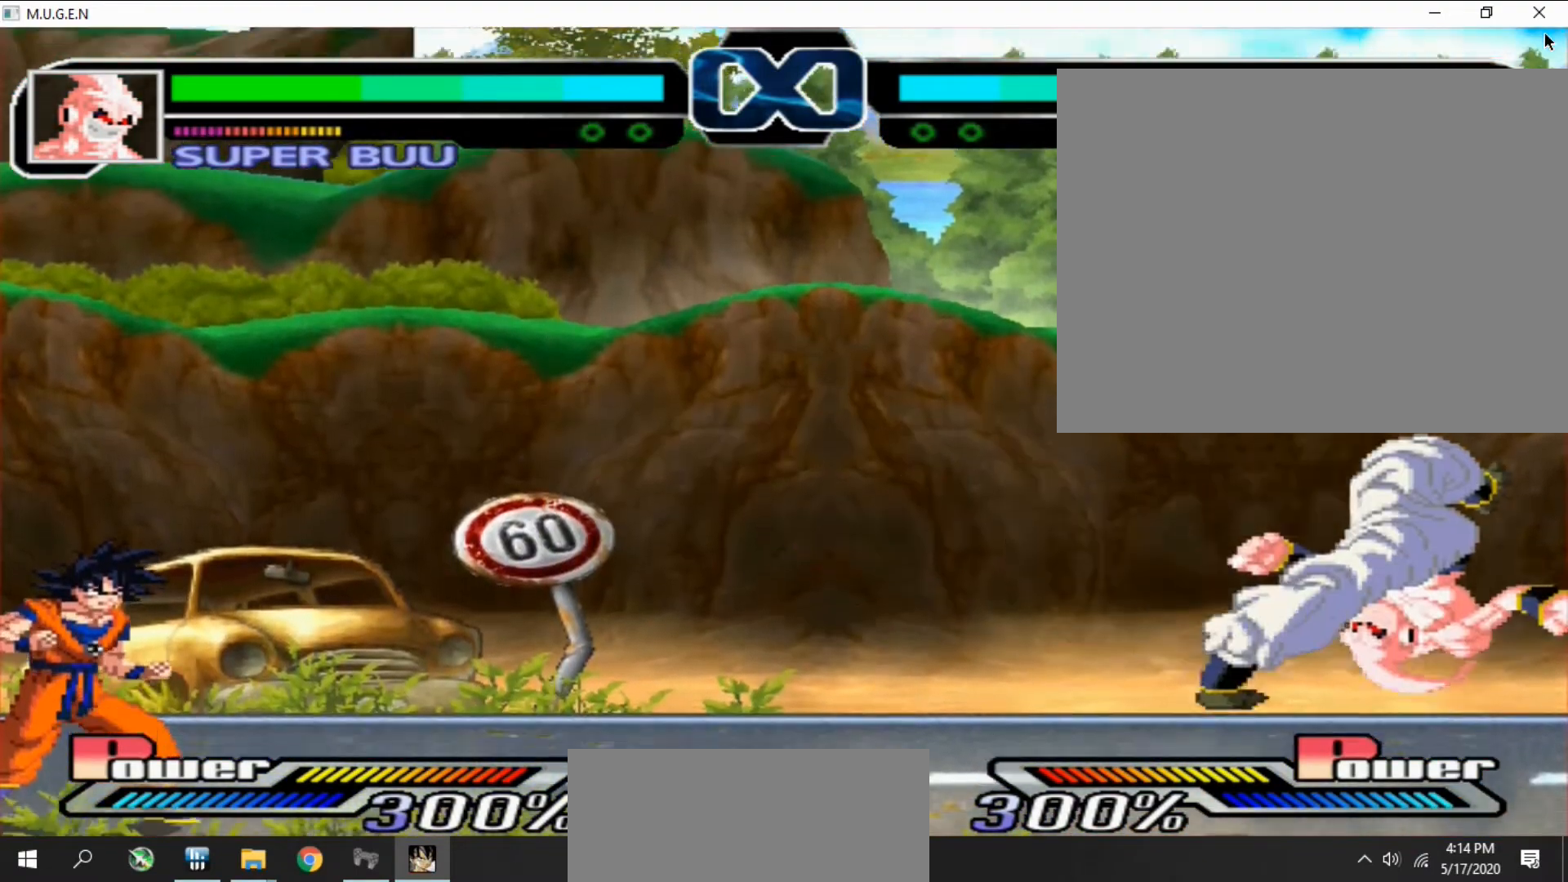
{"buttons": ["TRIANGLE", "DPAD_UP", "DPAD_RIGHT"]}
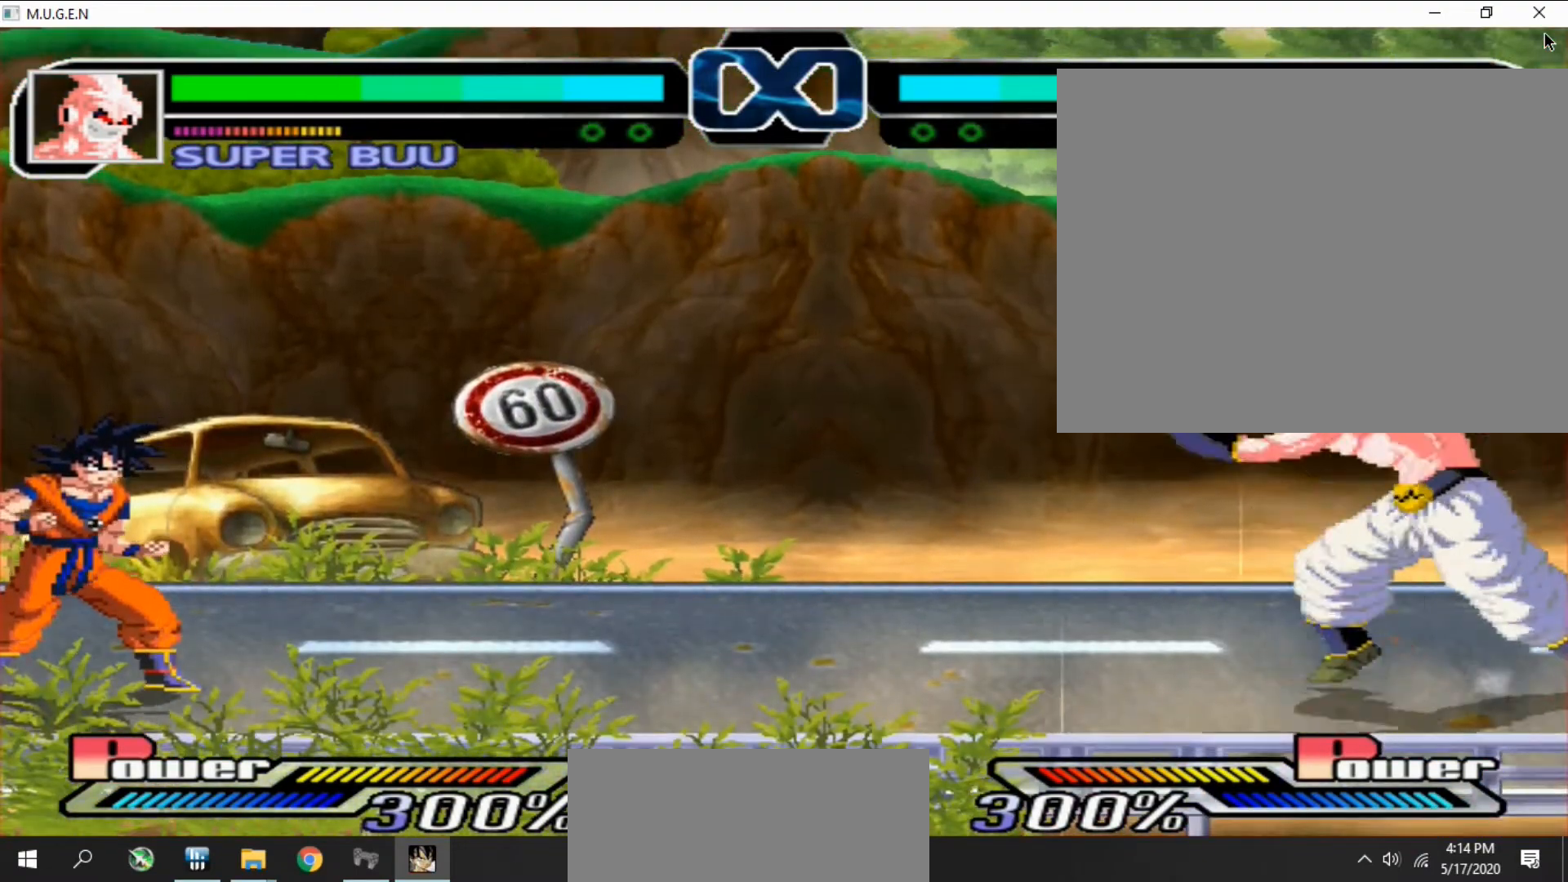
{"buttons": ["SQUARE", "DPAD_LEFT"]}
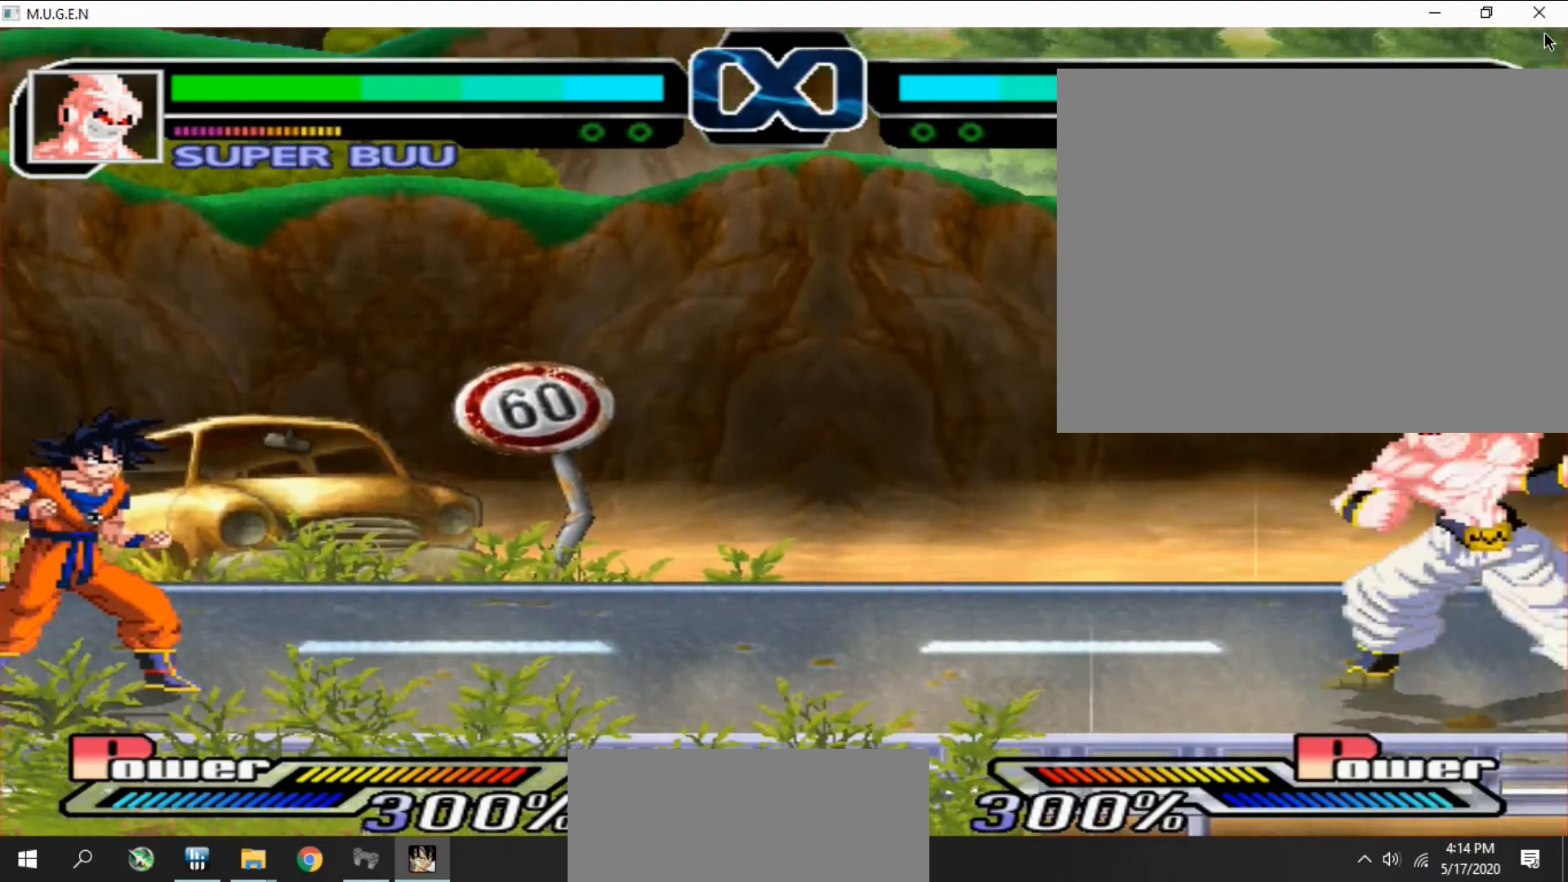
{"buttons": ["CROSS", "DPAD_DOWN"]}
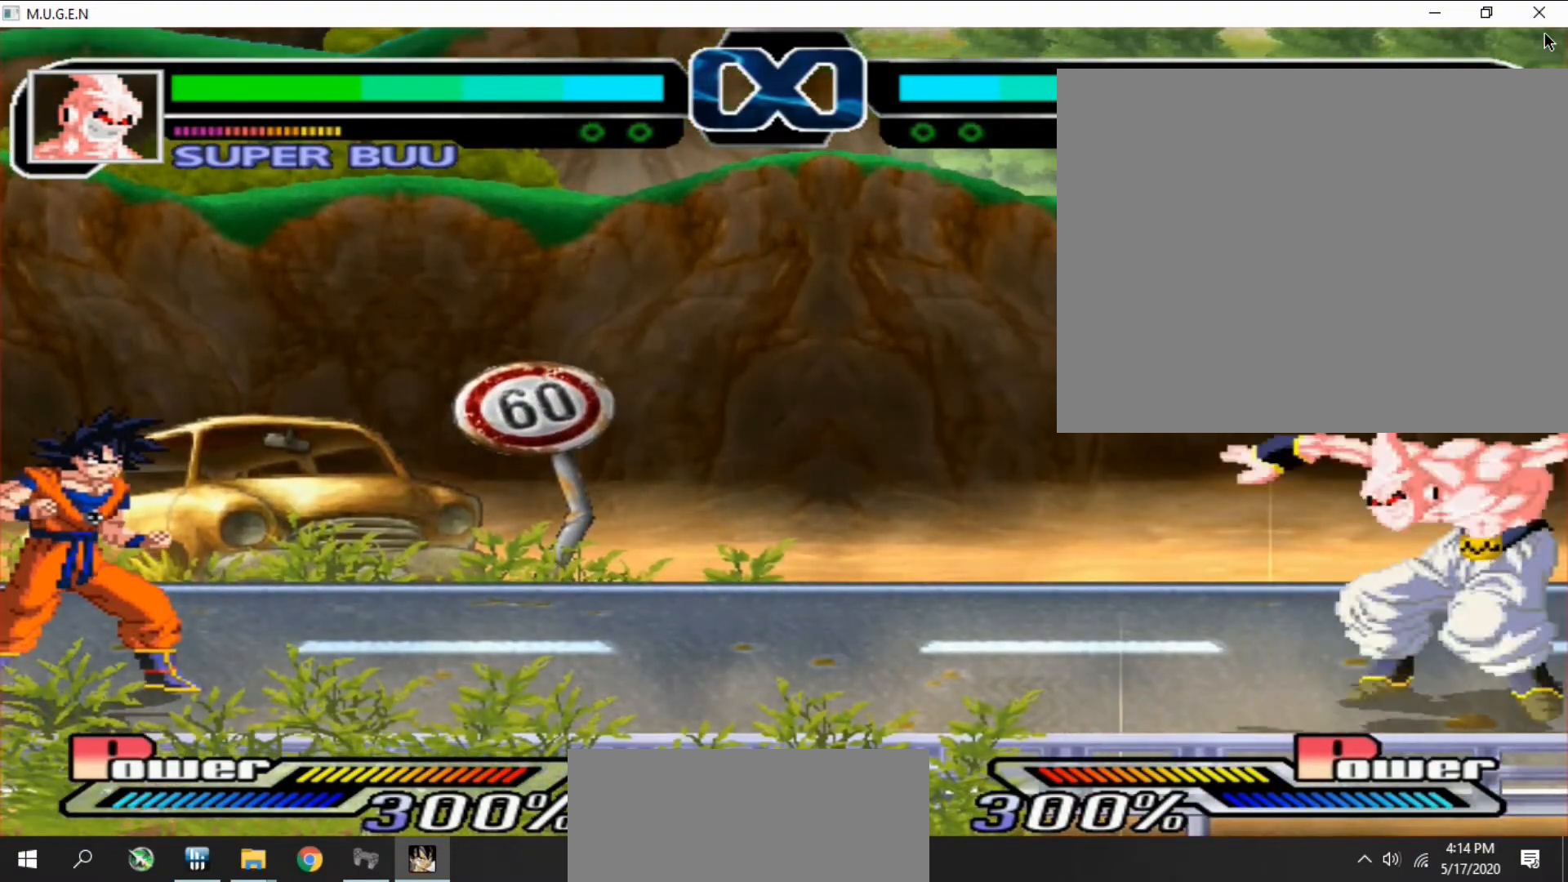
{"buttons": [], "events": [[33, "CROSS", "up"], [33, "DPAD_DOWN", "up"], [33, "DPAD_LEFT", "down"], [67, "CROSS", "down"], [67, "DPAD_DOWN", "down"], [67, "DPAD_LEFT", "up"], [67, "DPAD_RIGHT", "down"], [67, "SQUARE", "down"], [100, "CROSS", "up"], [100, "DPAD_DOWN", "up"], [100, "DPAD_RIGHT", "up"], [100, "SQUARE", "up"], [133, "DPAD_DOWN", "down"], [133, "DPAD_RIGHT", "down"], [167, "DPAD_DOWN", "up"], [167, "DPAD_RIGHT", "up"], [200, "DPAD_RIGHT", "down"], [233, "DPAD_RIGHT", "up"], [433, "DPAD_LEFT", "down"], [467, "DPAD_LEFT", "up"]]}
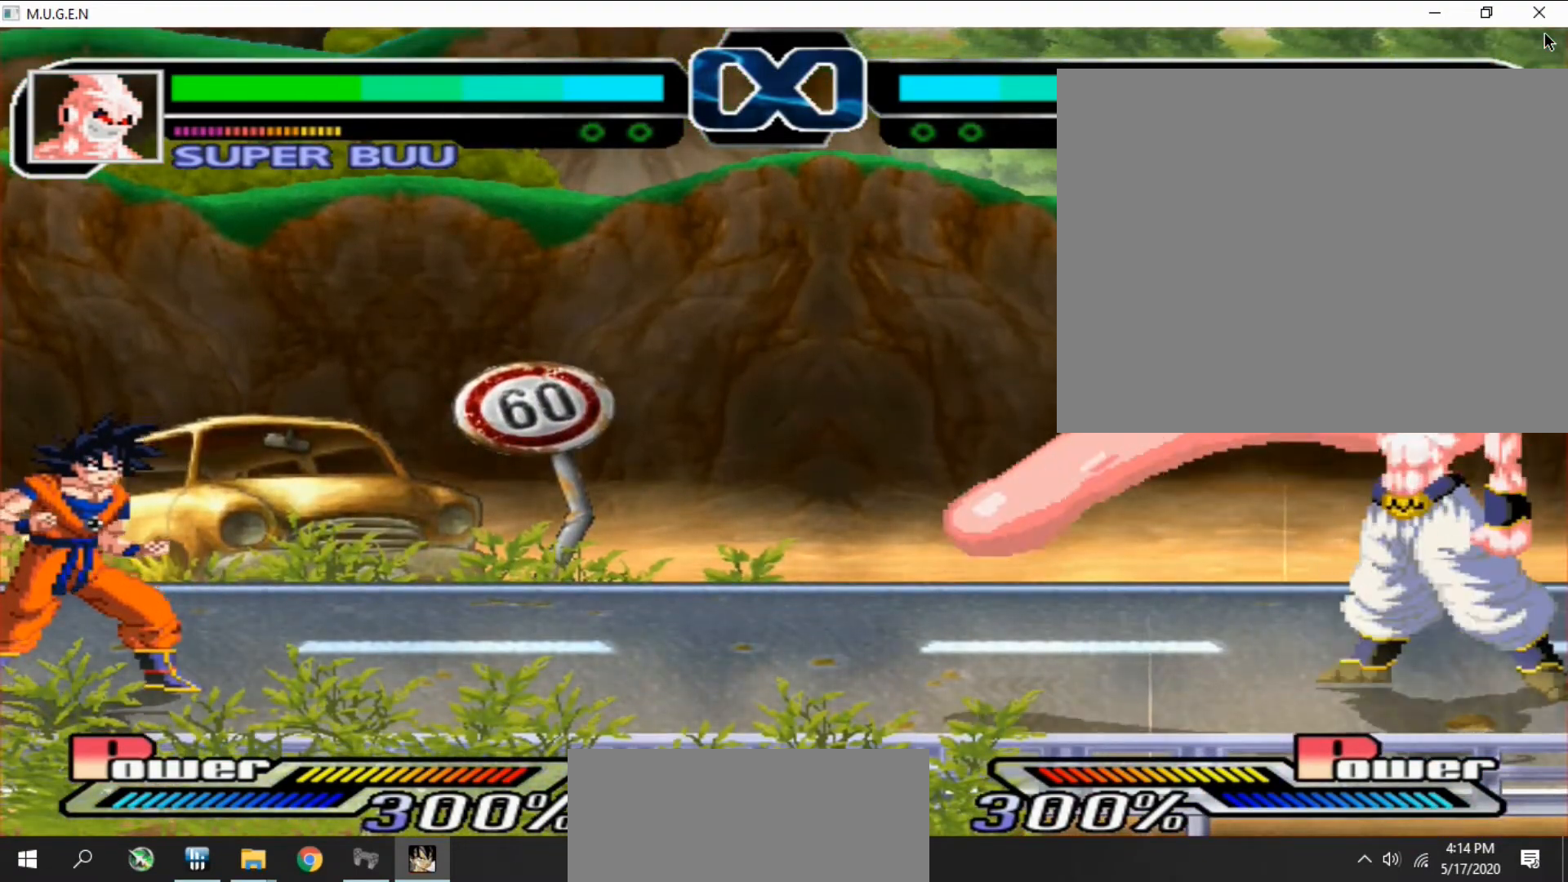
{"buttons": ["CIRCLE"]}
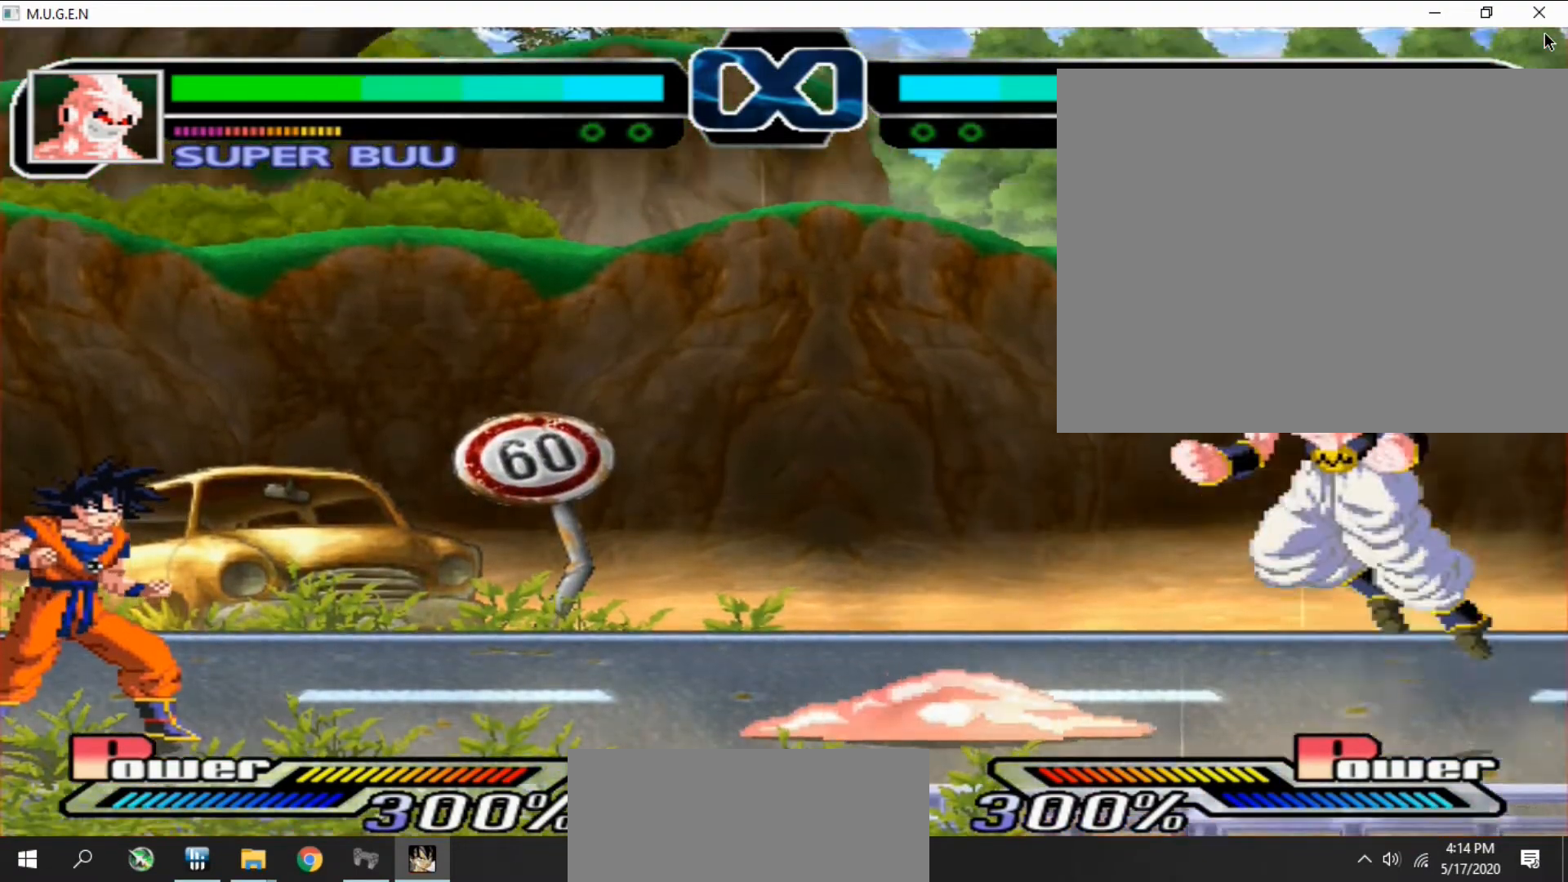
{"buttons": [], "events": [[33, "CIRCLE", "up"], [33, "DPAD_LEFT", "down"], [67, "CIRCLE", "down"], [67, "DPAD_LEFT", "up"], [100, "CIRCLE", "up"], [133, "DPAD_DOWN", "down"], [133, "DPAD_LEFT", "down"], [167, "DPAD_DOWN", "up"], [167, "DPAD_LEFT", "up"], [200, "DPAD_DOWN", "down"], [233, "DPAD_DOWN", "up"], [233, "DPAD_LEFT", "down"], [267, "DPAD_DOWN", "down"], [267, "DPAD_LEFT", "up"], [300, "DPAD_DOWN", "up"], [333, "DPAD_DOWN", "down"], [333, "DPAD_LEFT", "down"], [367, "DPAD_DOWN", "up"], [367, "DPAD_LEFT", "up"], [400, "DPAD_DOWN", "down"], [433, "DPAD_DOWN", "up"], [433, "DPAD_LEFT", "down"], [467, "DPAD_DOWN", "down"], [467, "DPAD_LEFT", "up"], [500, "DPAD_DOWN", "up"]]}
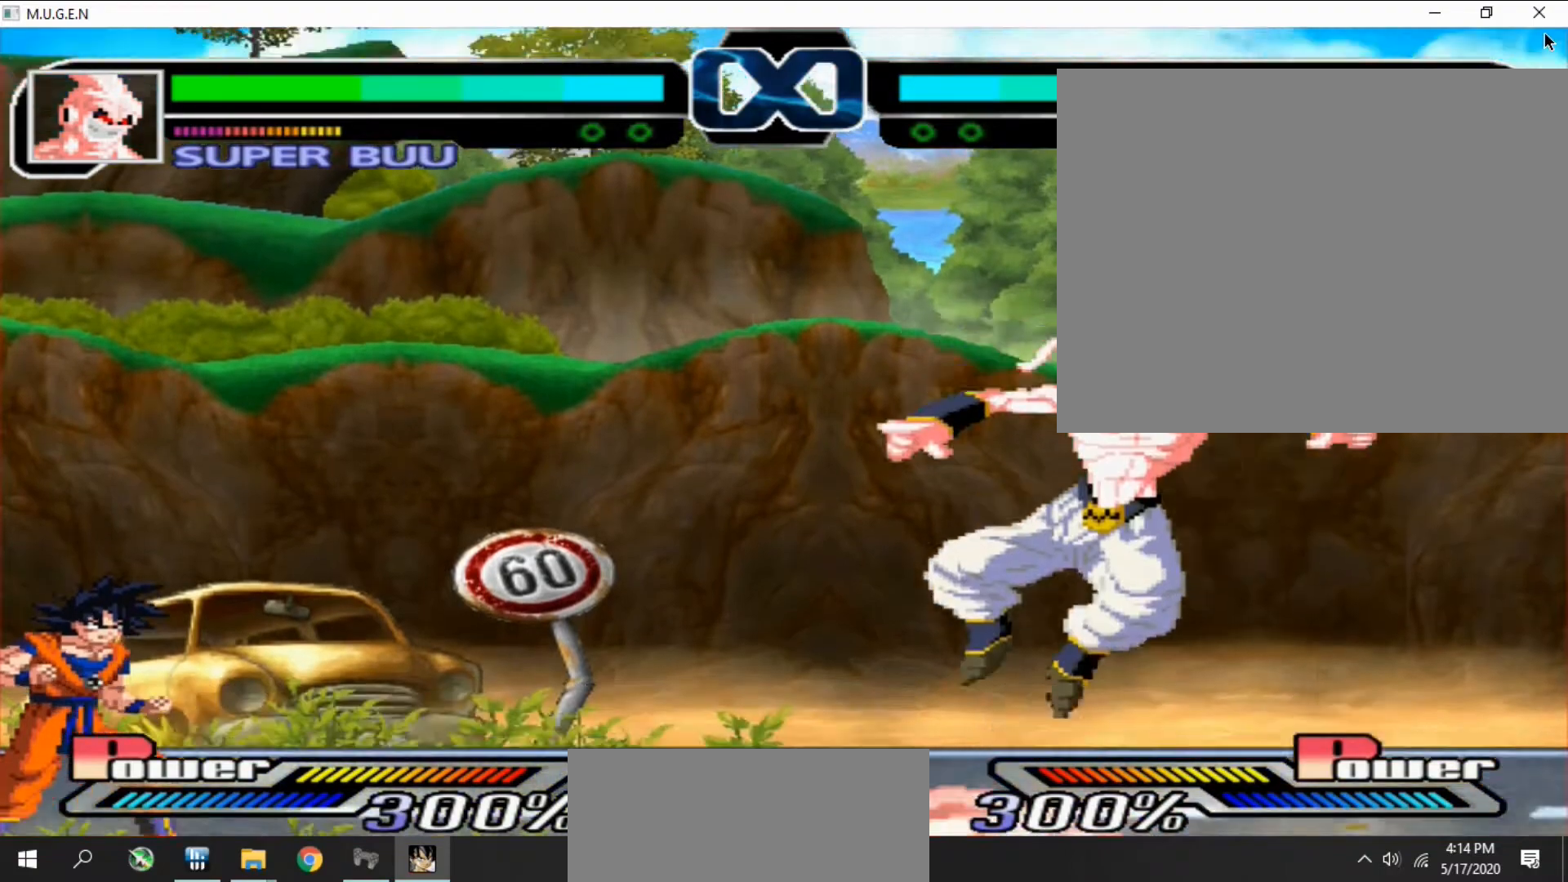
{"buttons": [], "events": [[33, "DPAD_LEFT", "down"], [67, "DPAD_LEFT", "up"], [333, "DPAD_LEFT", "down"], [367, "DPAD_LEFT", "up"], [433, "DPAD_LEFT", "down"], [467, "DPAD_LEFT", "up"]]}